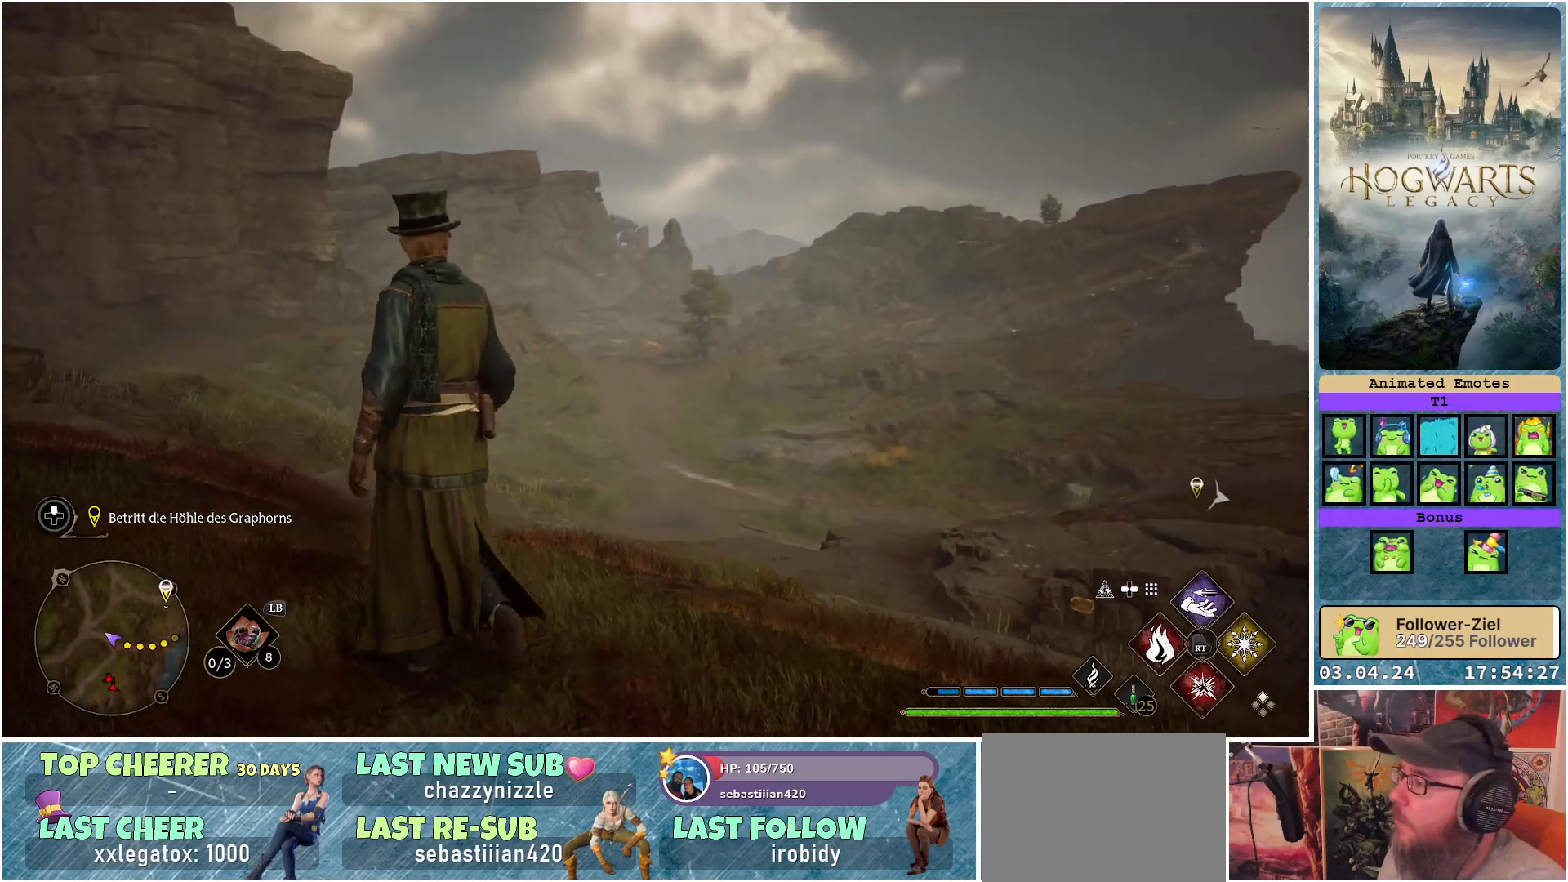
Gameplay with a controller (Xbox layout); each line is a JSON object with the inputs held at the frame after it. "events" lists button and stick changes between this image and that frame as [ms after this image, input, new state], when the widget could be followed in between.
{"buttons": [], "left_stick": "up-left", "right_stick": "right", "events": [[483, "right_stick", "right"]]}
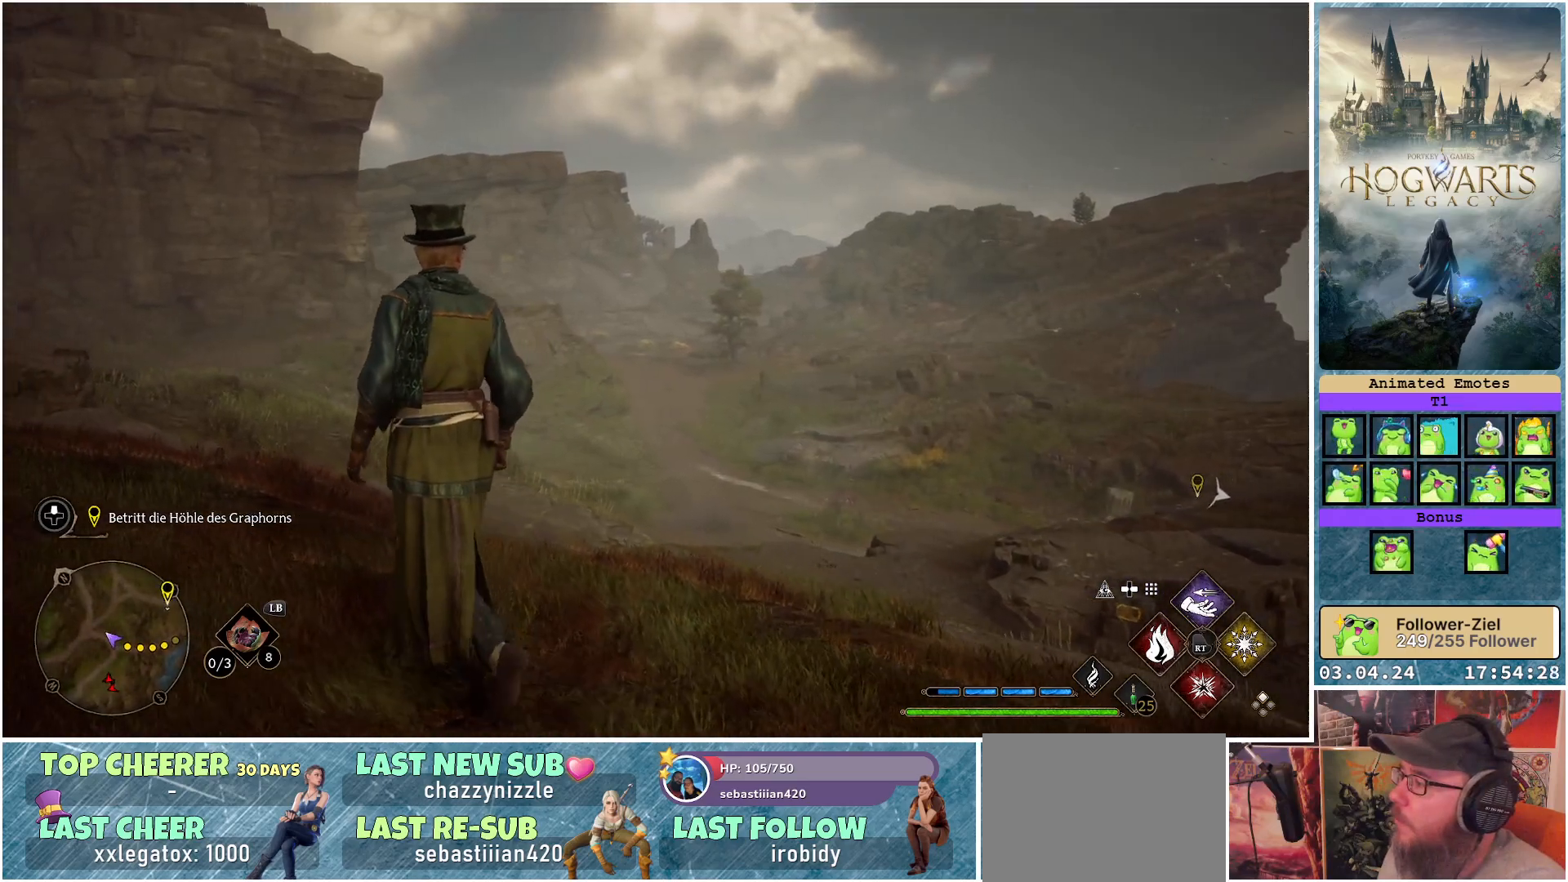
{"buttons": [], "left_stick": "up-left", "right_stick": "down-right", "events": [[150, "right_stick", "down-right"]]}
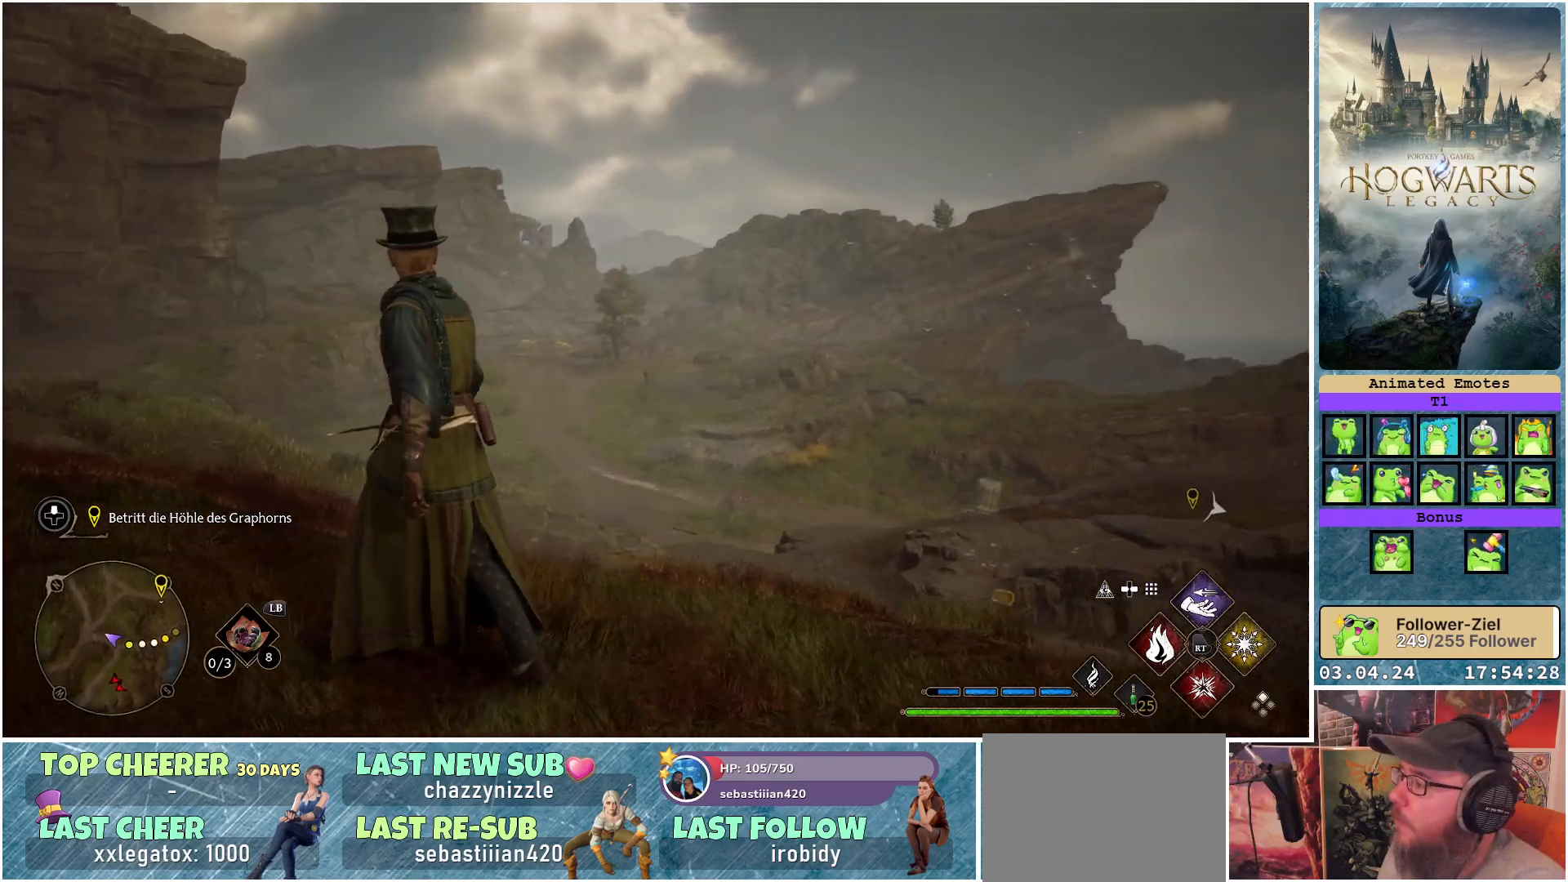
{"buttons": [], "left_stick": "up-left", "right_stick": "down-right", "events": []}
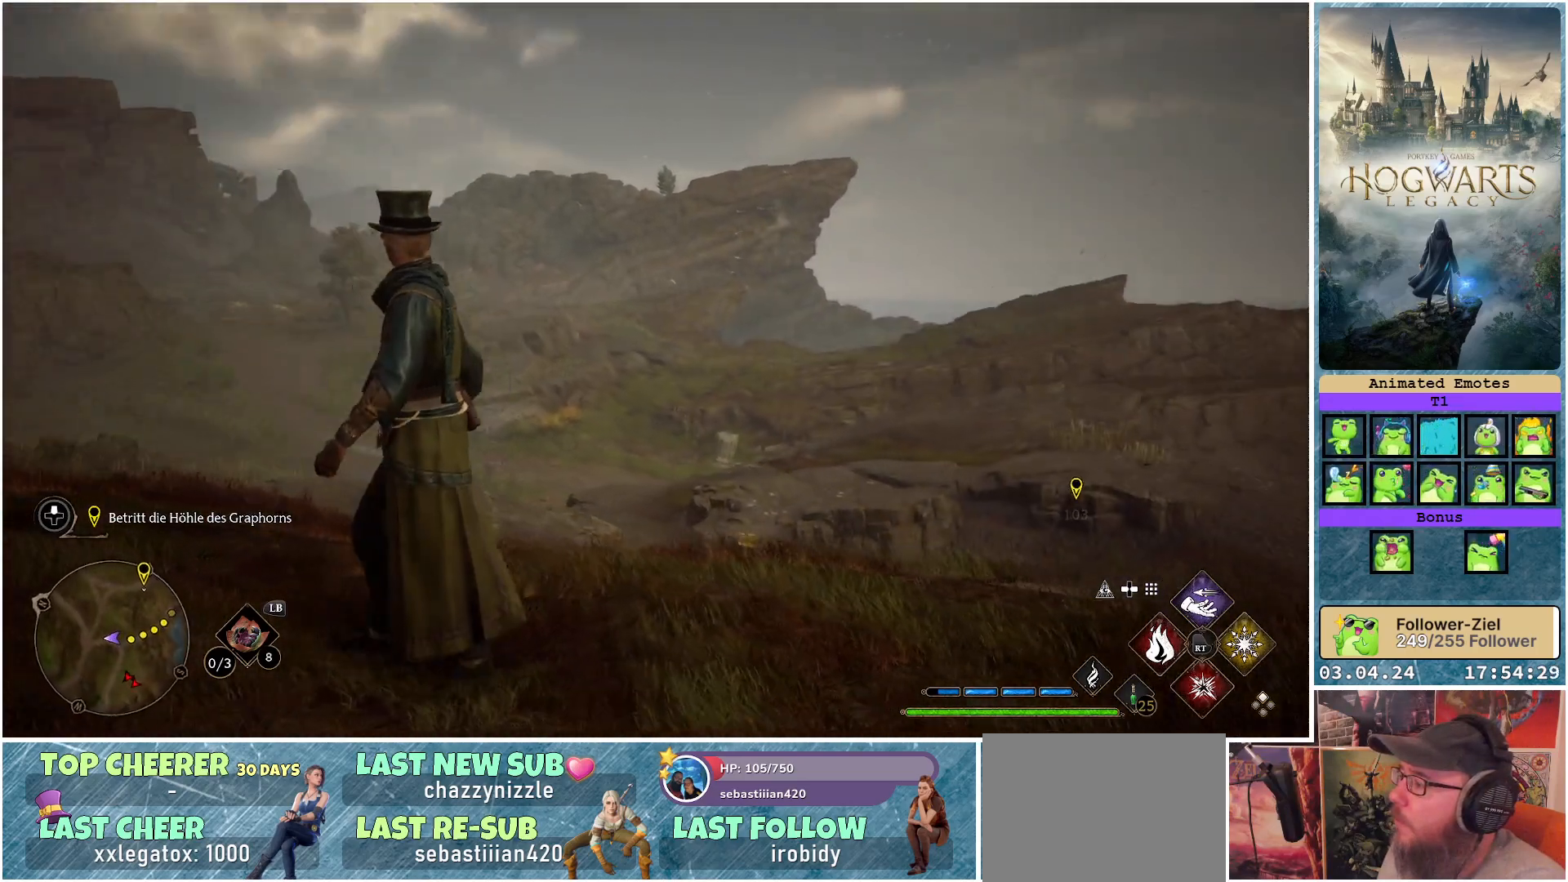
{"buttons": [], "left_stick": "up-left", "right_stick": "down", "events": [[50, "right_stick", "down"]]}
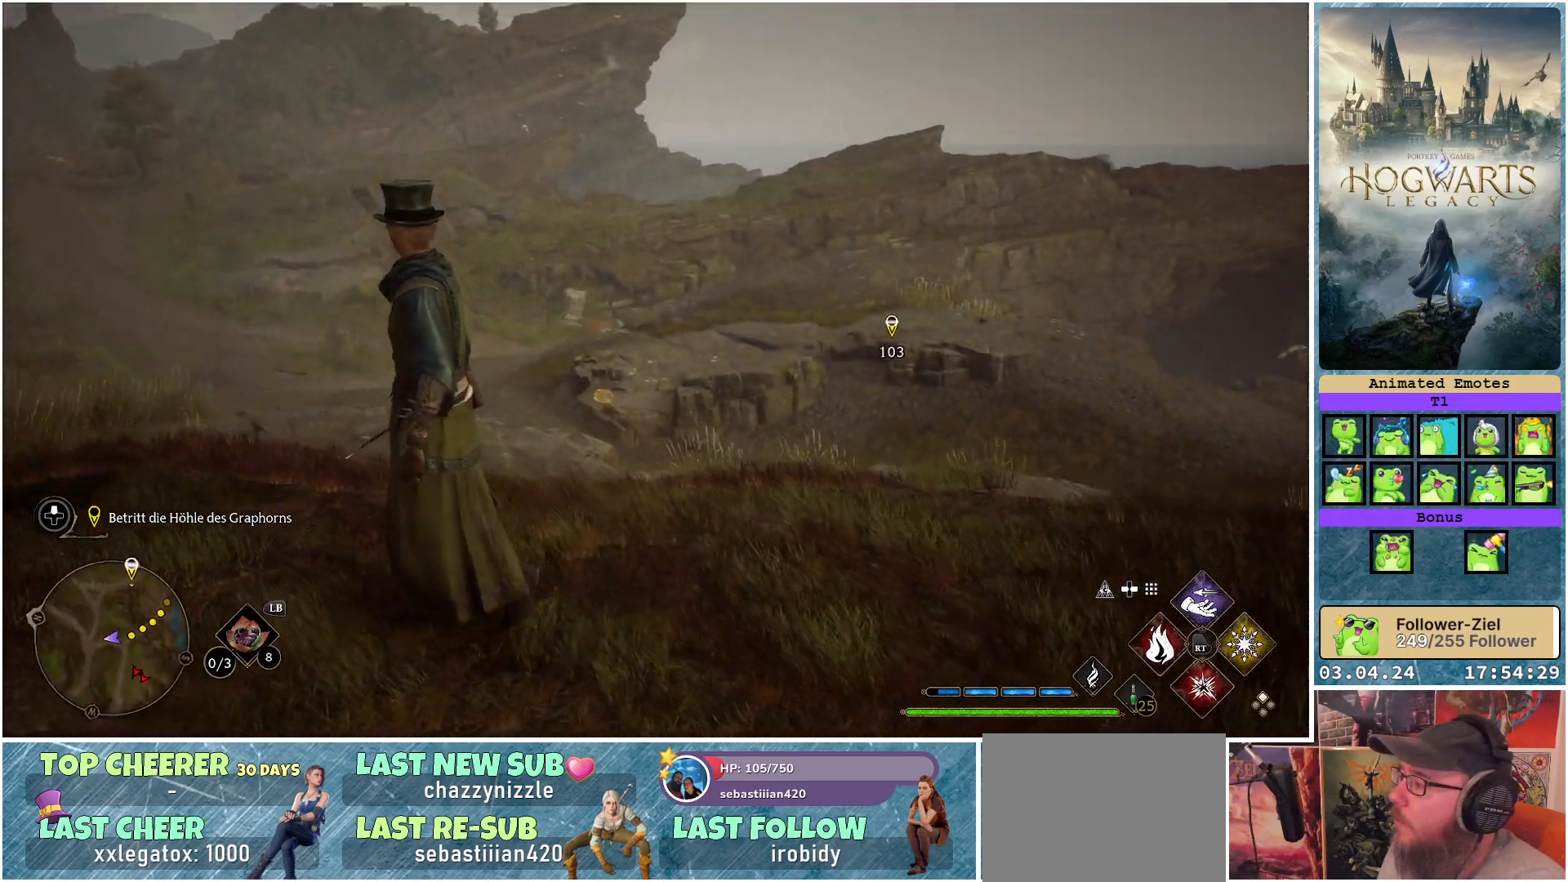
{"buttons": [], "left_stick": "up-left", "right_stick": "center", "events": [[50, "right_stick", "center"]]}
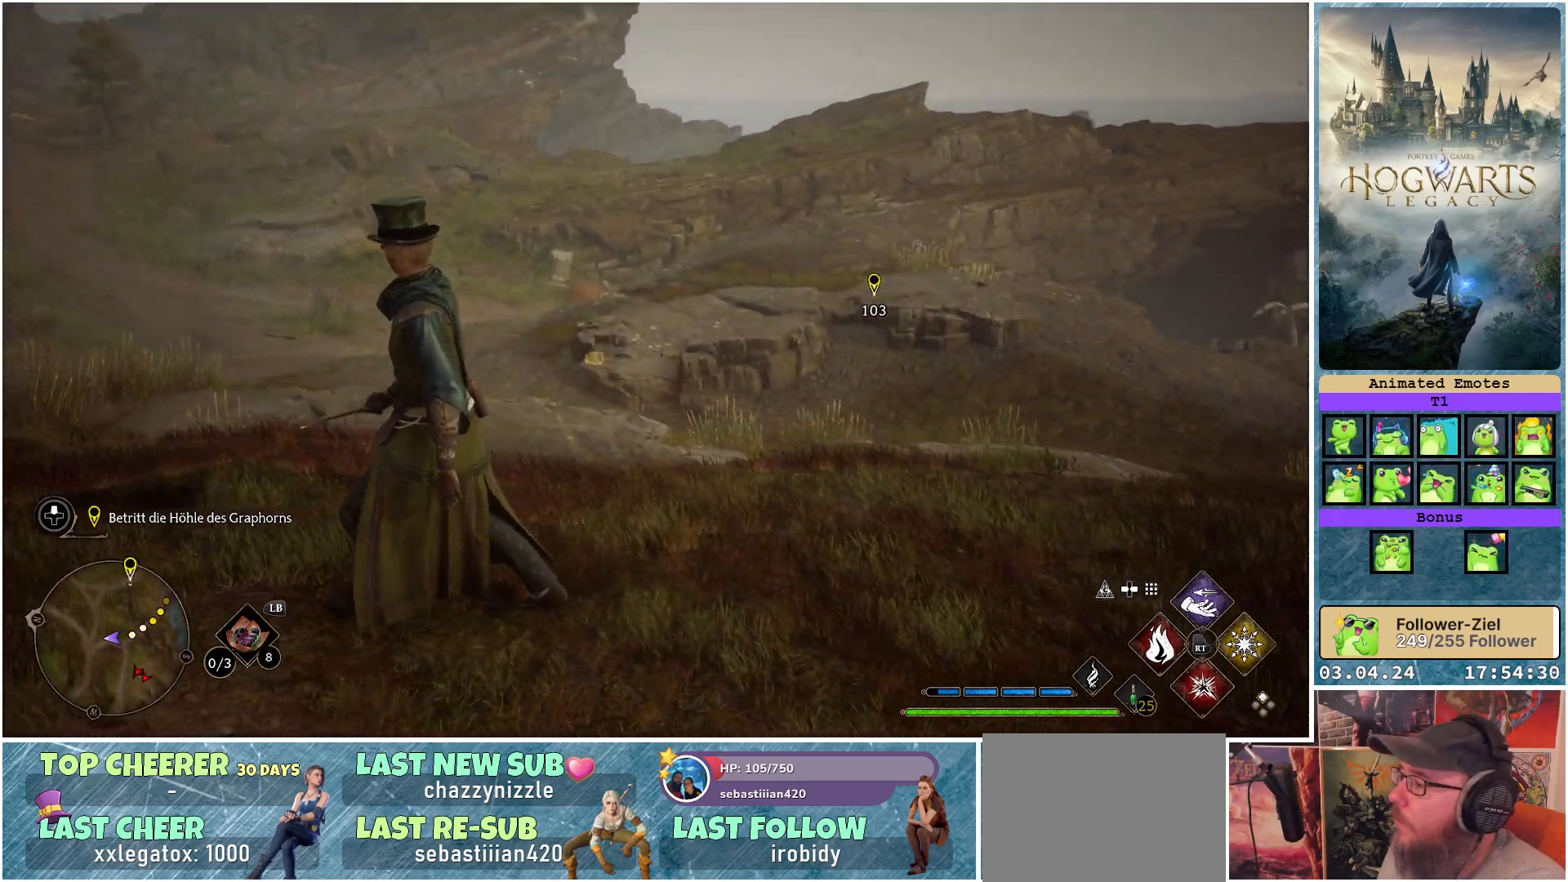
{"buttons": [], "left_stick": "up-left", "right_stick": "up-left", "events": [[300, "right_stick", "up"], [500, "right_stick", "up-left"]]}
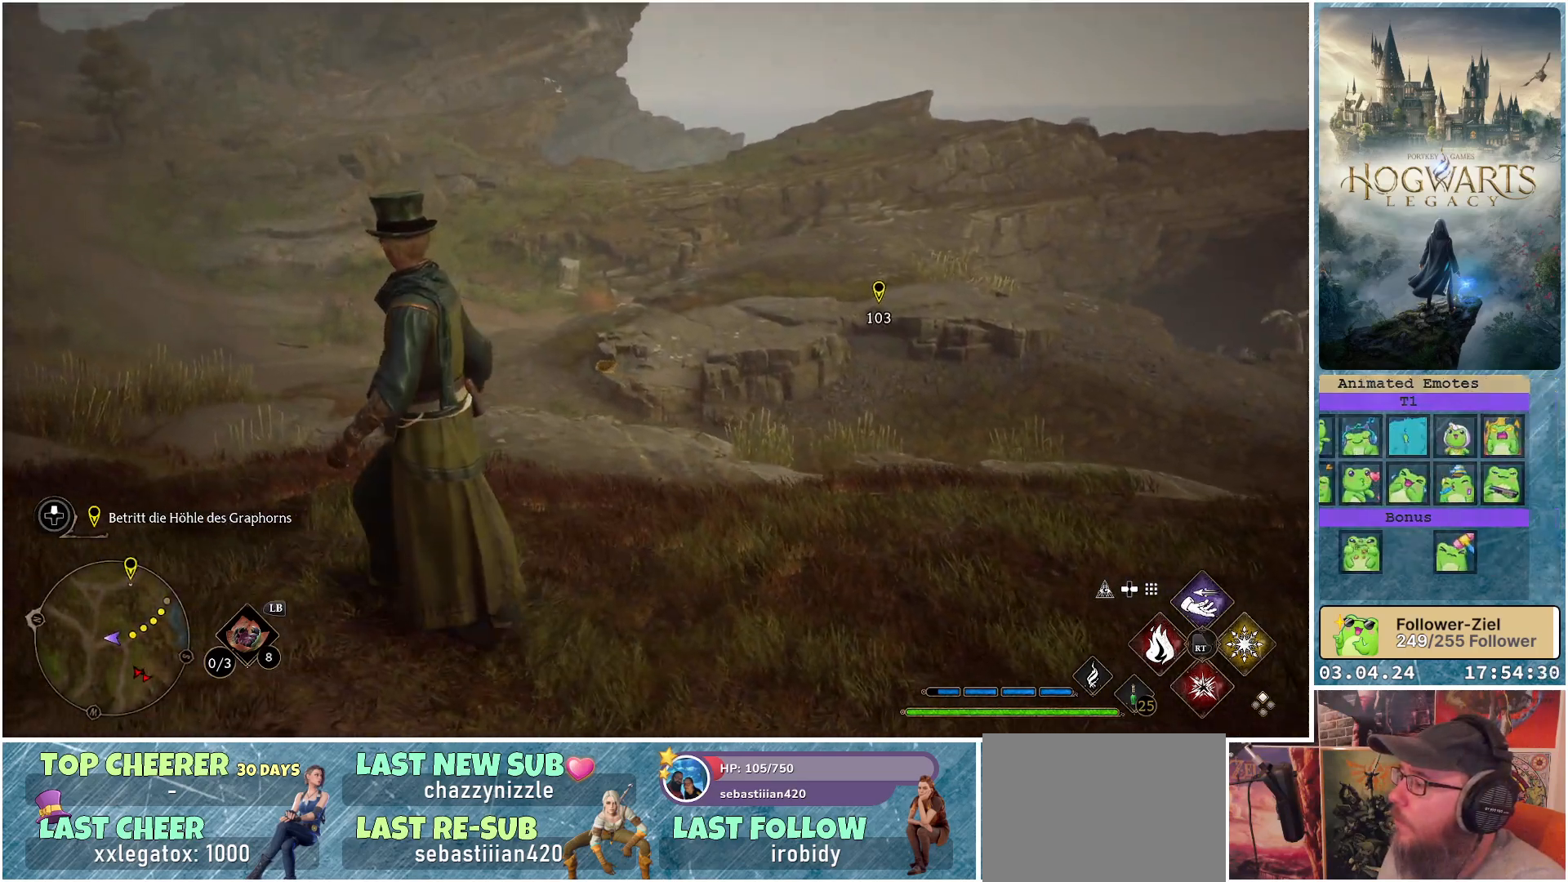
{"buttons": [], "left_stick": "up-left", "right_stick": "down-left", "events": [[433, "right_stick", "down-left"]]}
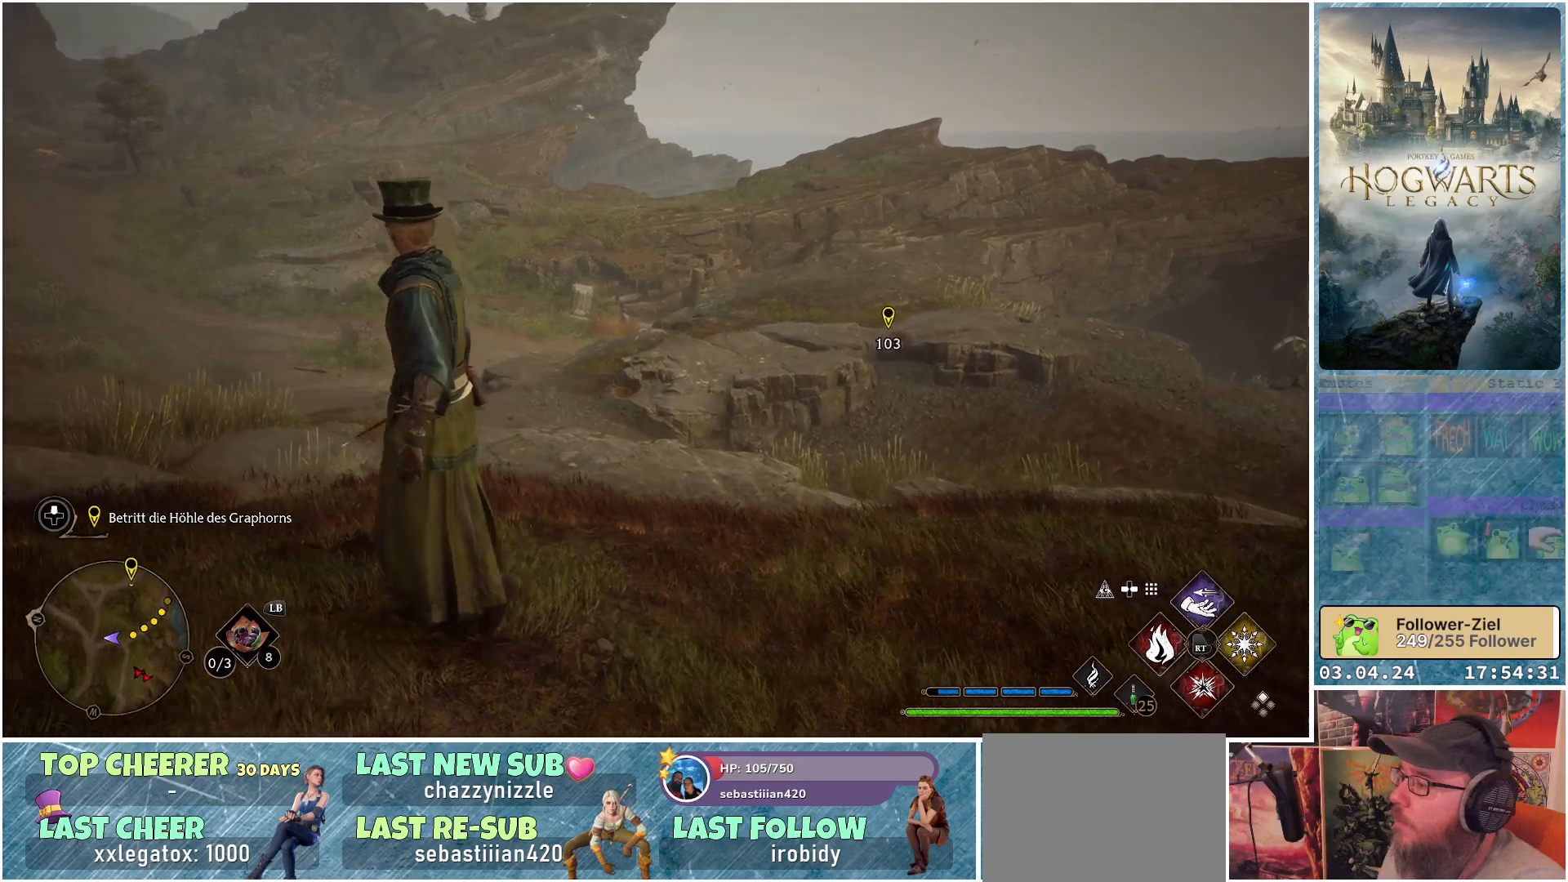
{"buttons": [], "left_stick": "up-left", "right_stick": "center", "events": [[300, "right_stick", "center"]]}
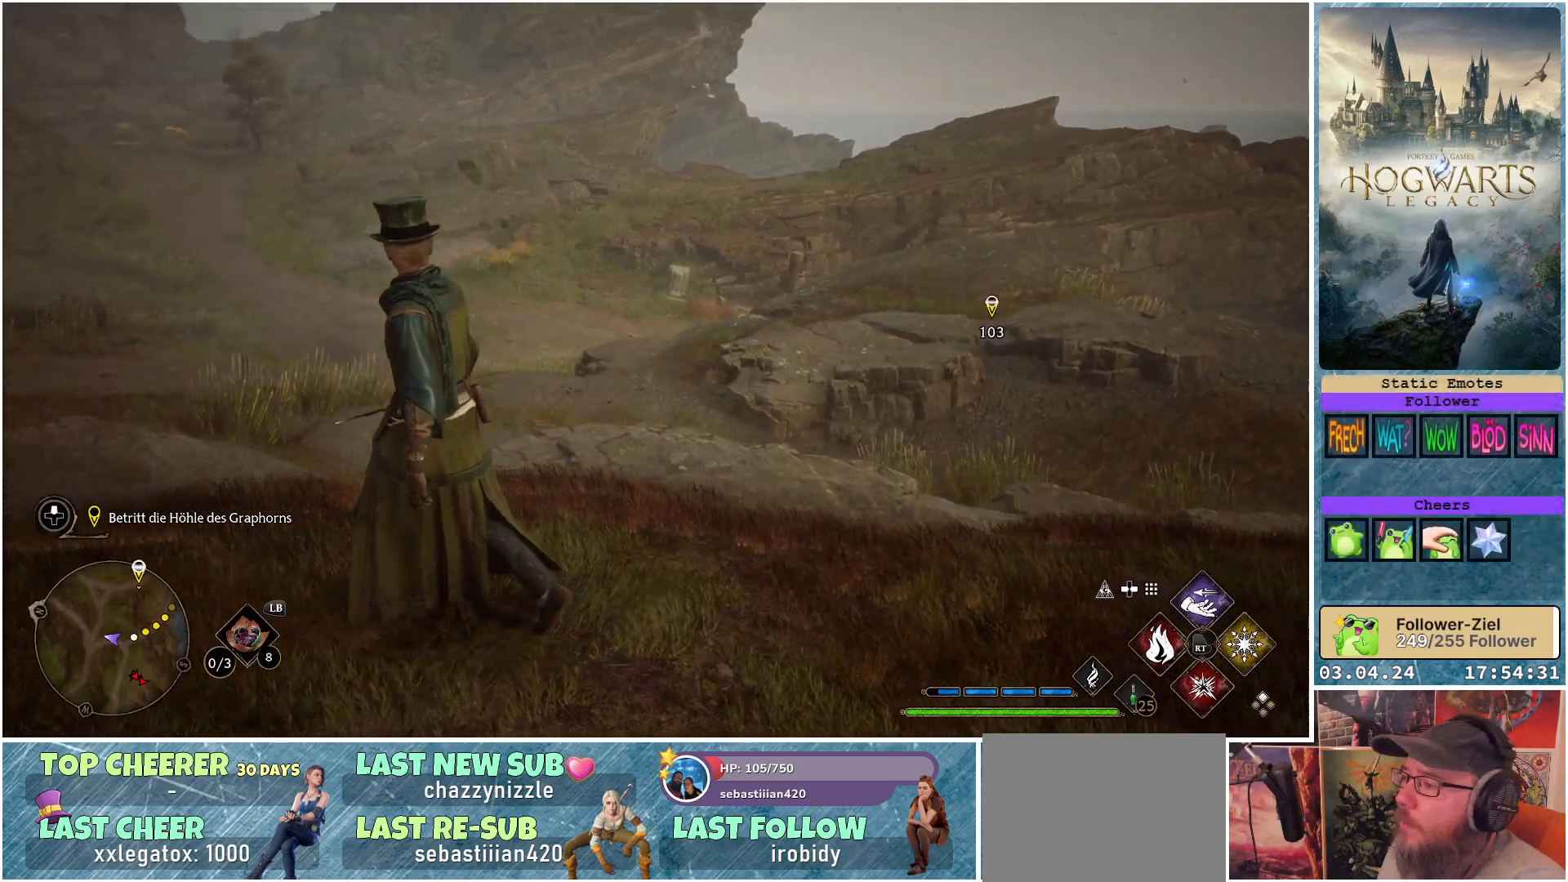
{"buttons": [], "left_stick": "up-left", "right_stick": "left", "events": [[317, "right_stick", "left"]]}
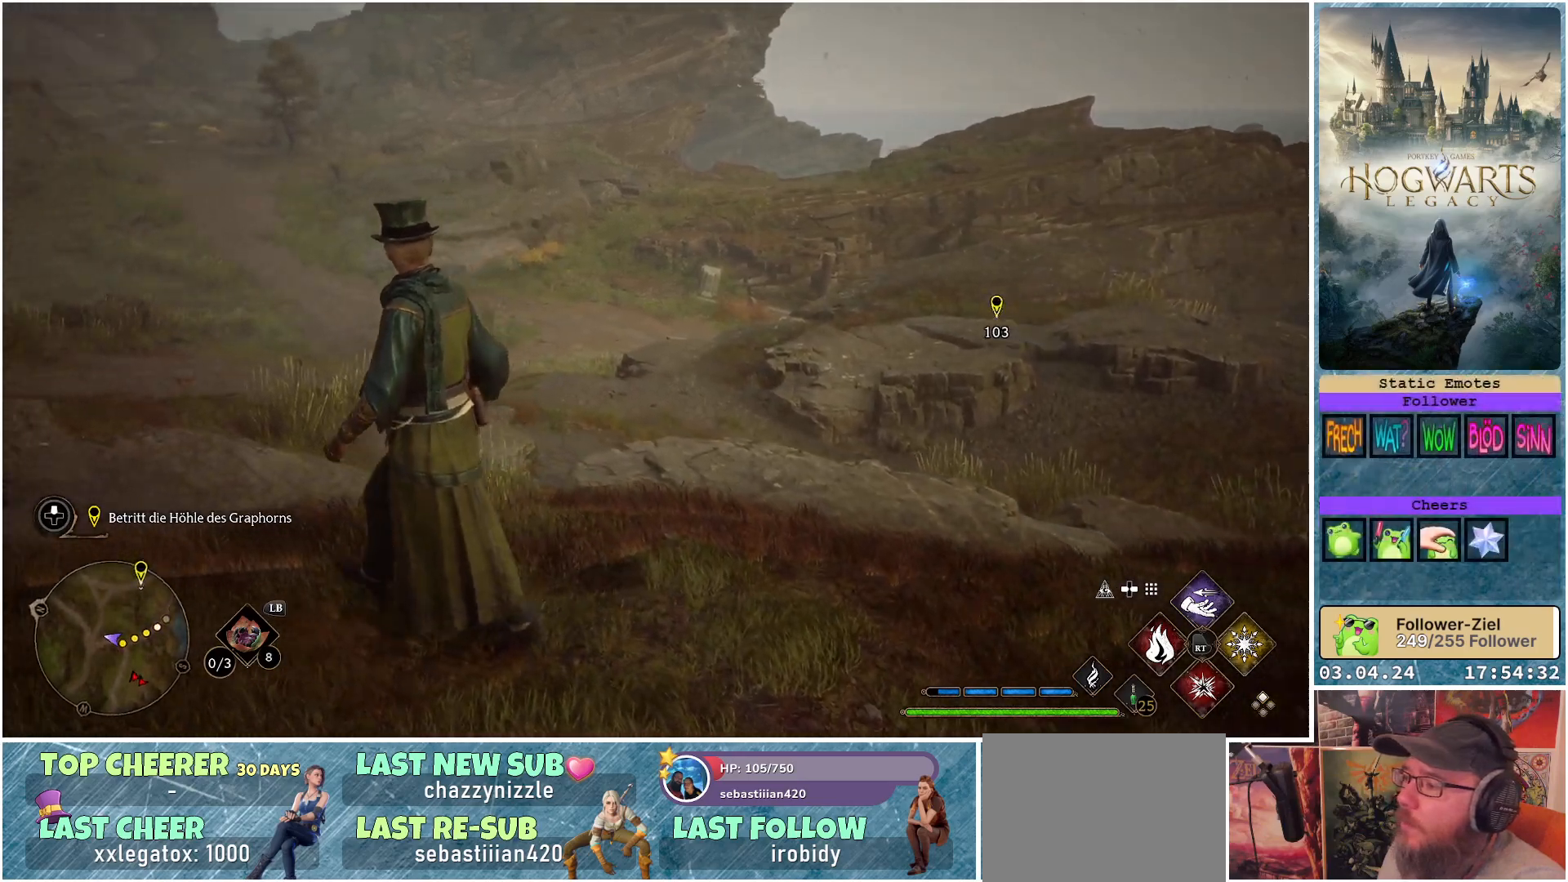
{"buttons": [], "left_stick": "up-left", "right_stick": "center", "events": [[167, "right_stick", "up-left"], [383, "right_stick", "center"]]}
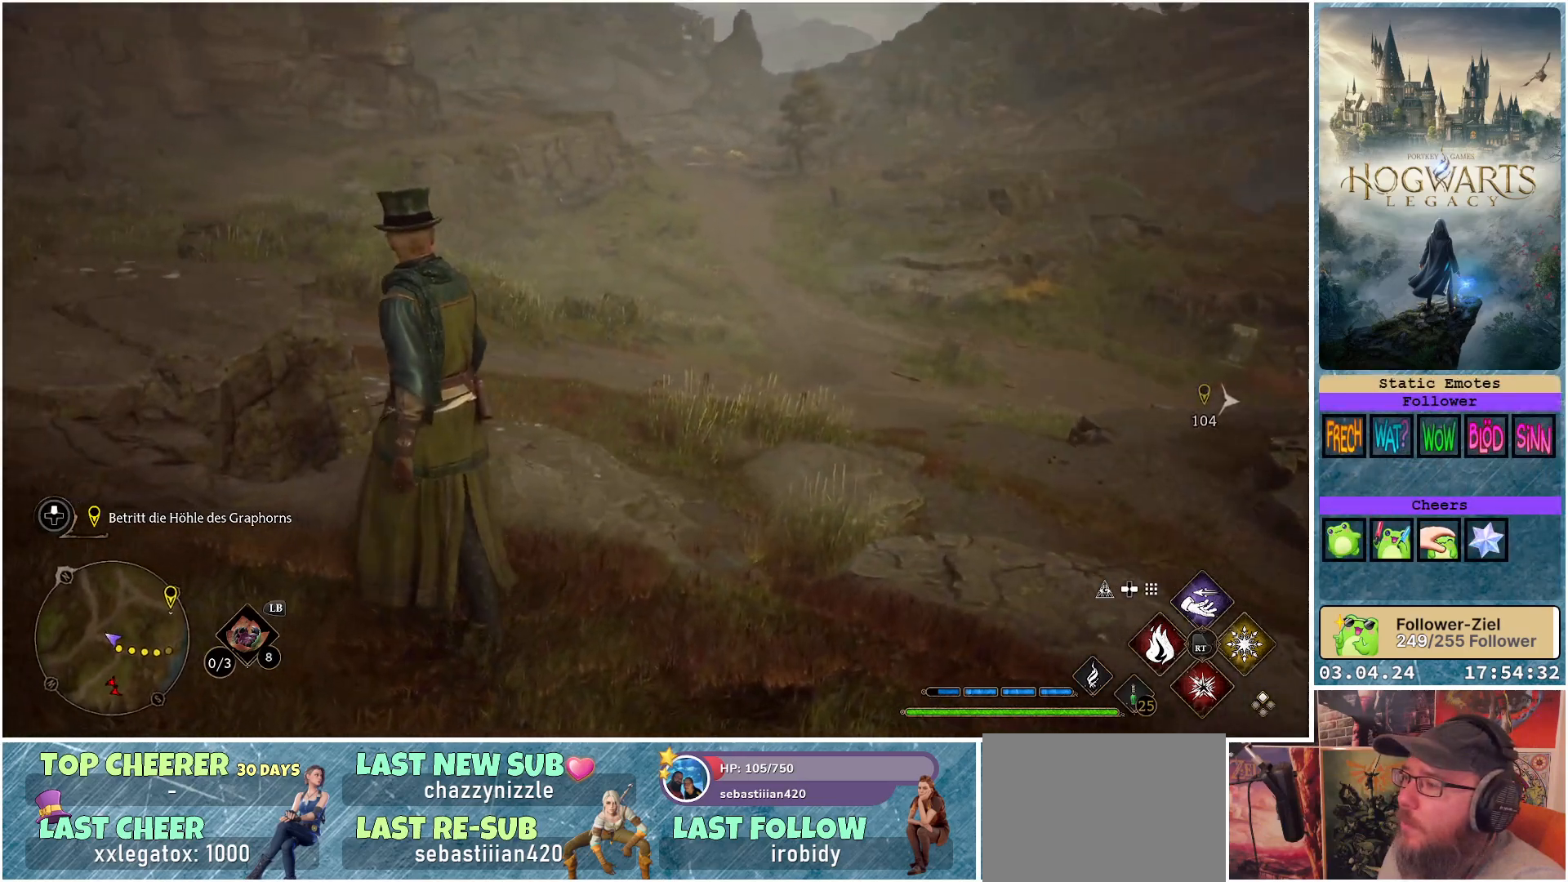
{"buttons": [], "left_stick": "up-left", "right_stick": "center", "events": []}
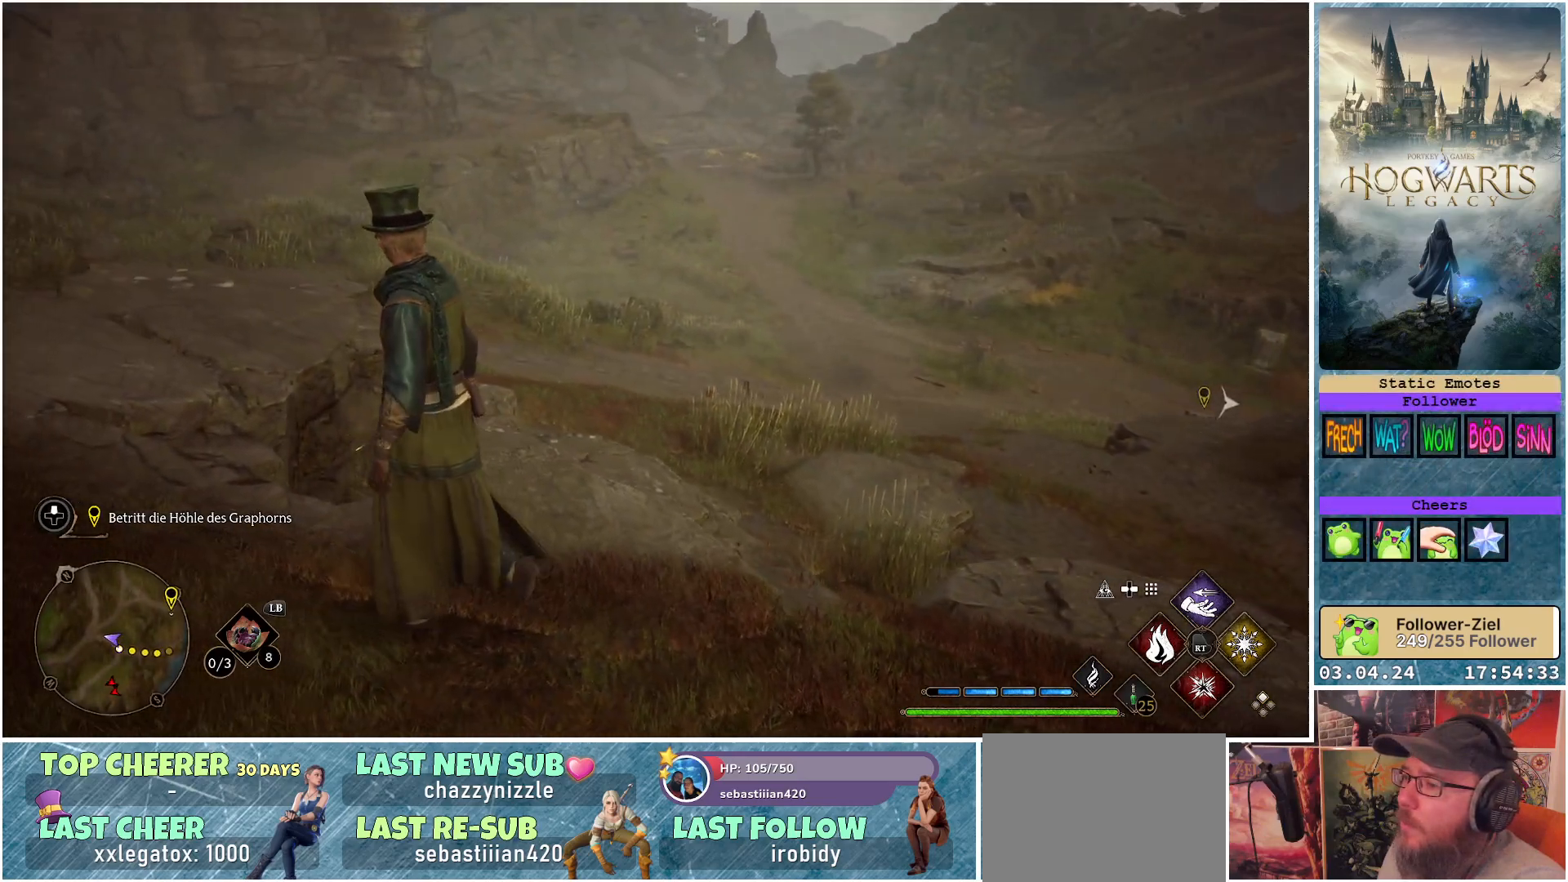
{"buttons": [], "left_stick": "left", "right_stick": "center", "events": [[117, "left_stick", "left"]]}
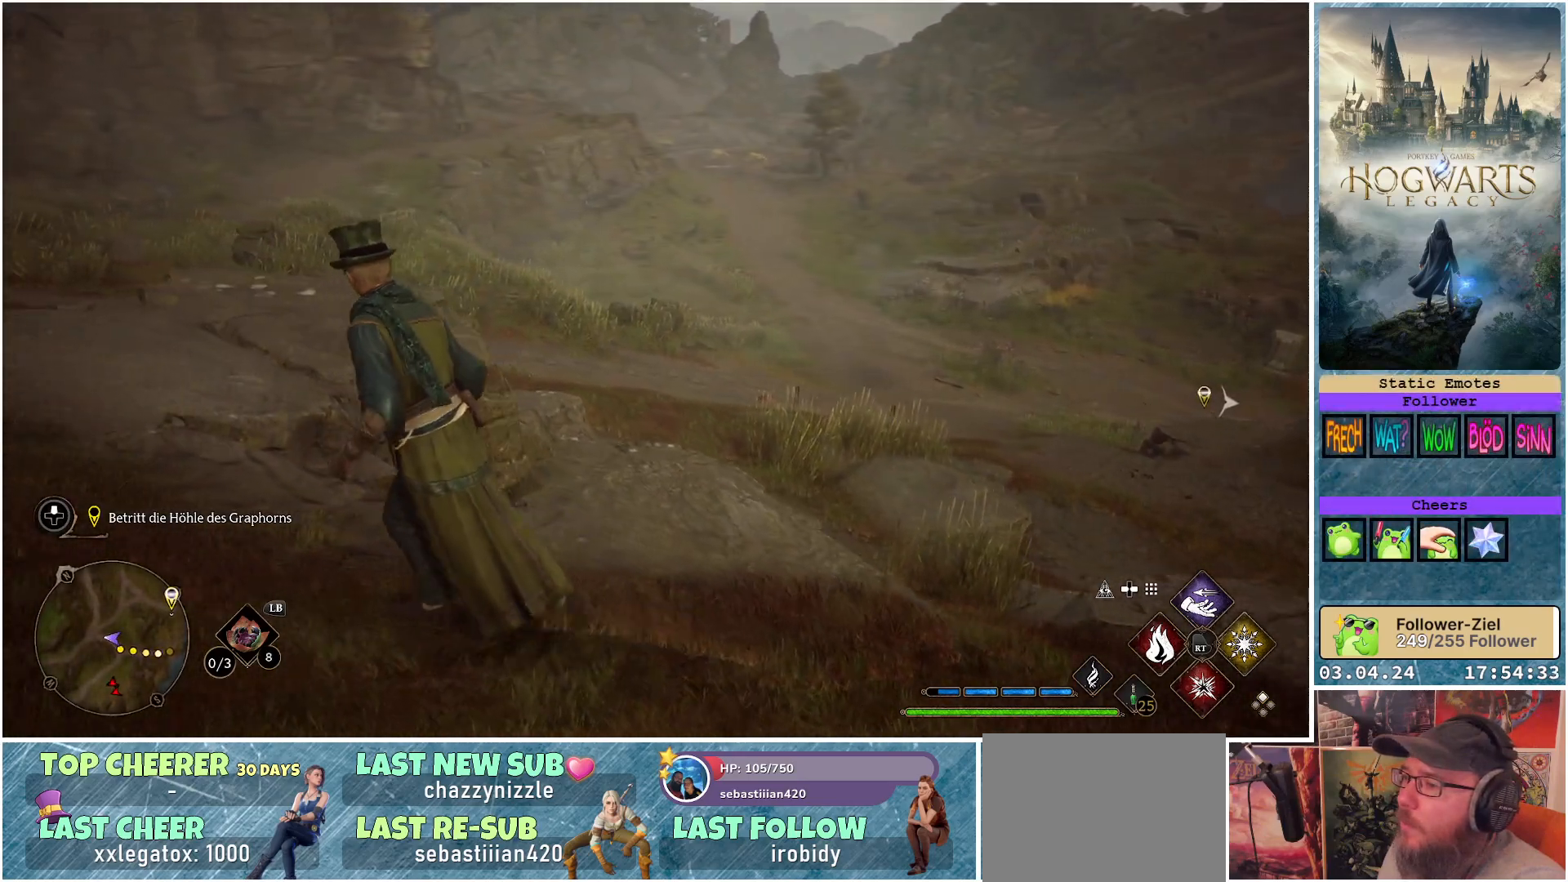
{"buttons": [], "left_stick": "up", "right_stick": "down-right", "events": [[100, "left_stick", "up-left"], [150, "right_stick", "down-right"], [333, "left_stick", "up"]]}
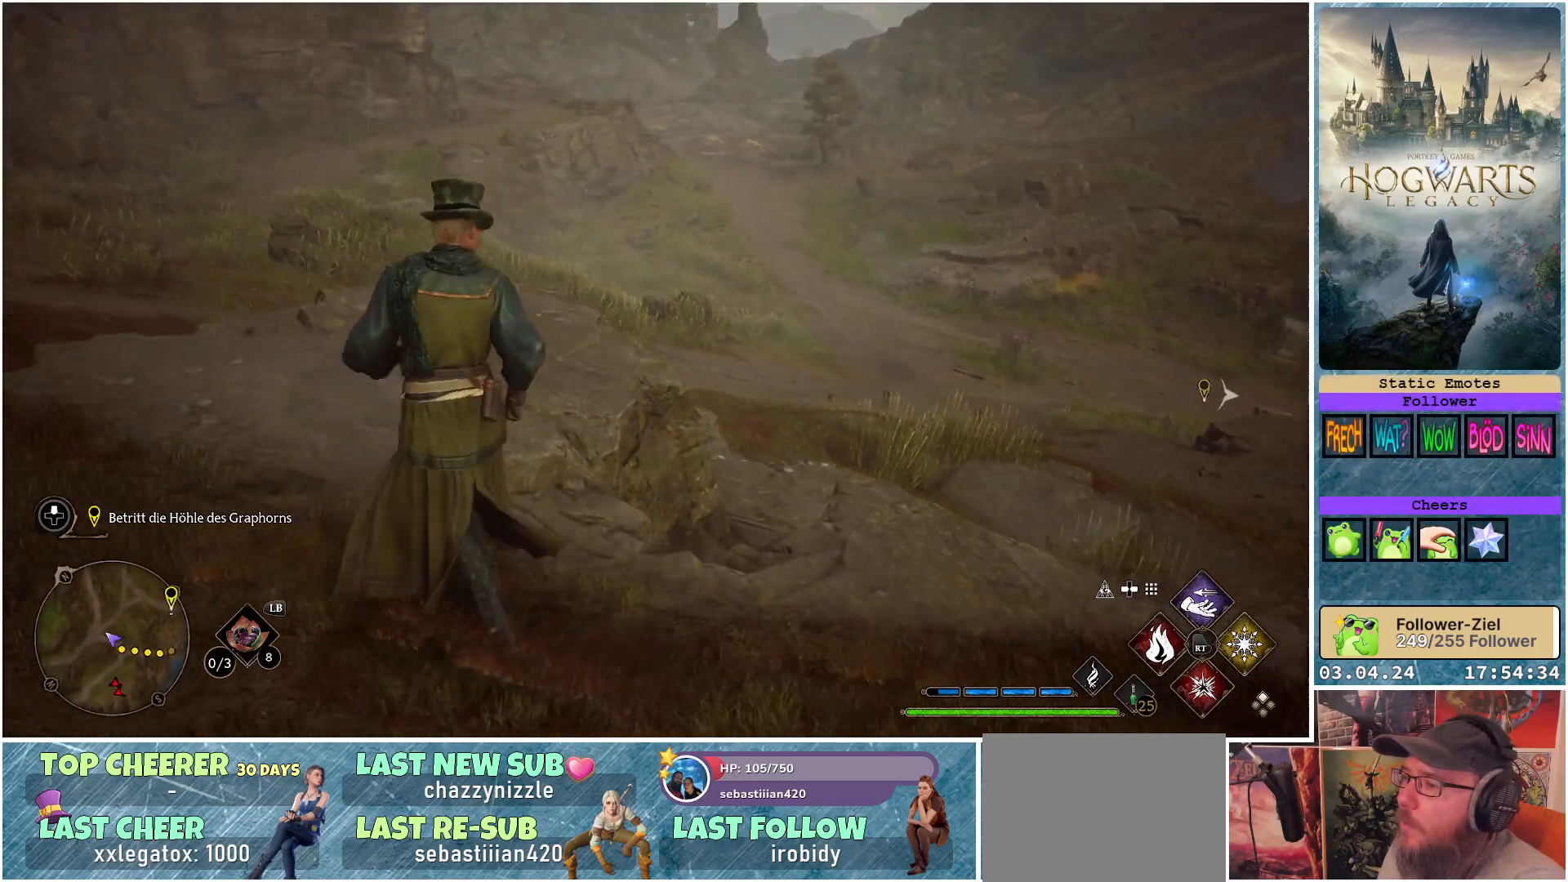
{"buttons": [], "left_stick": "up", "right_stick": "right", "events": [[483, "right_stick", "right"]]}
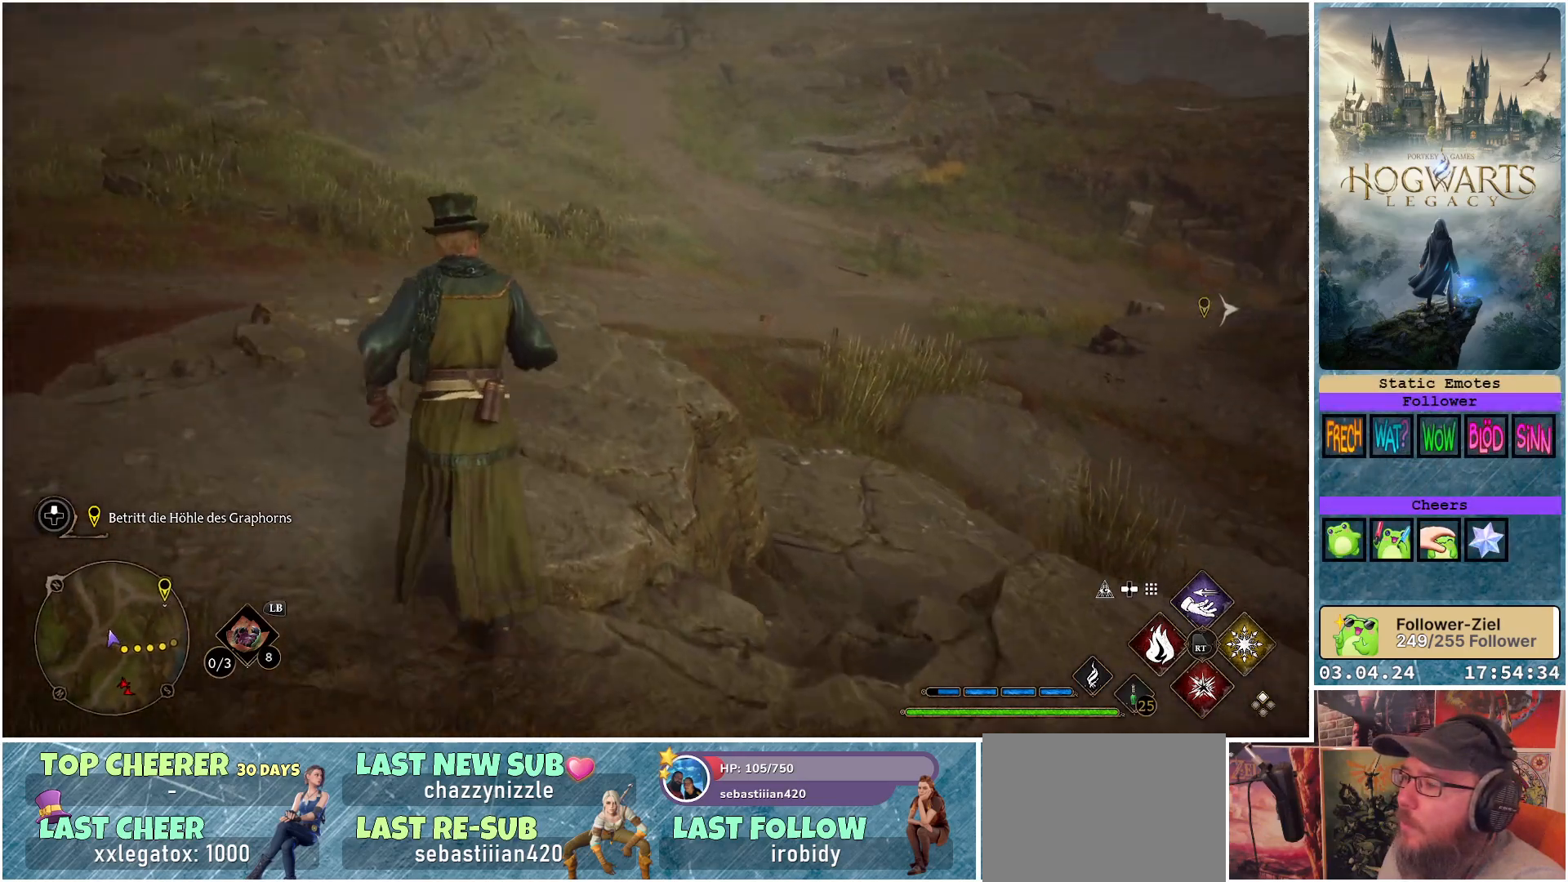
{"buttons": [], "left_stick": "center", "right_stick": "up-right", "events": [[17, "left_stick", "up-left"], [83, "right_stick", "up-right"], [333, "left_stick", "center"]]}
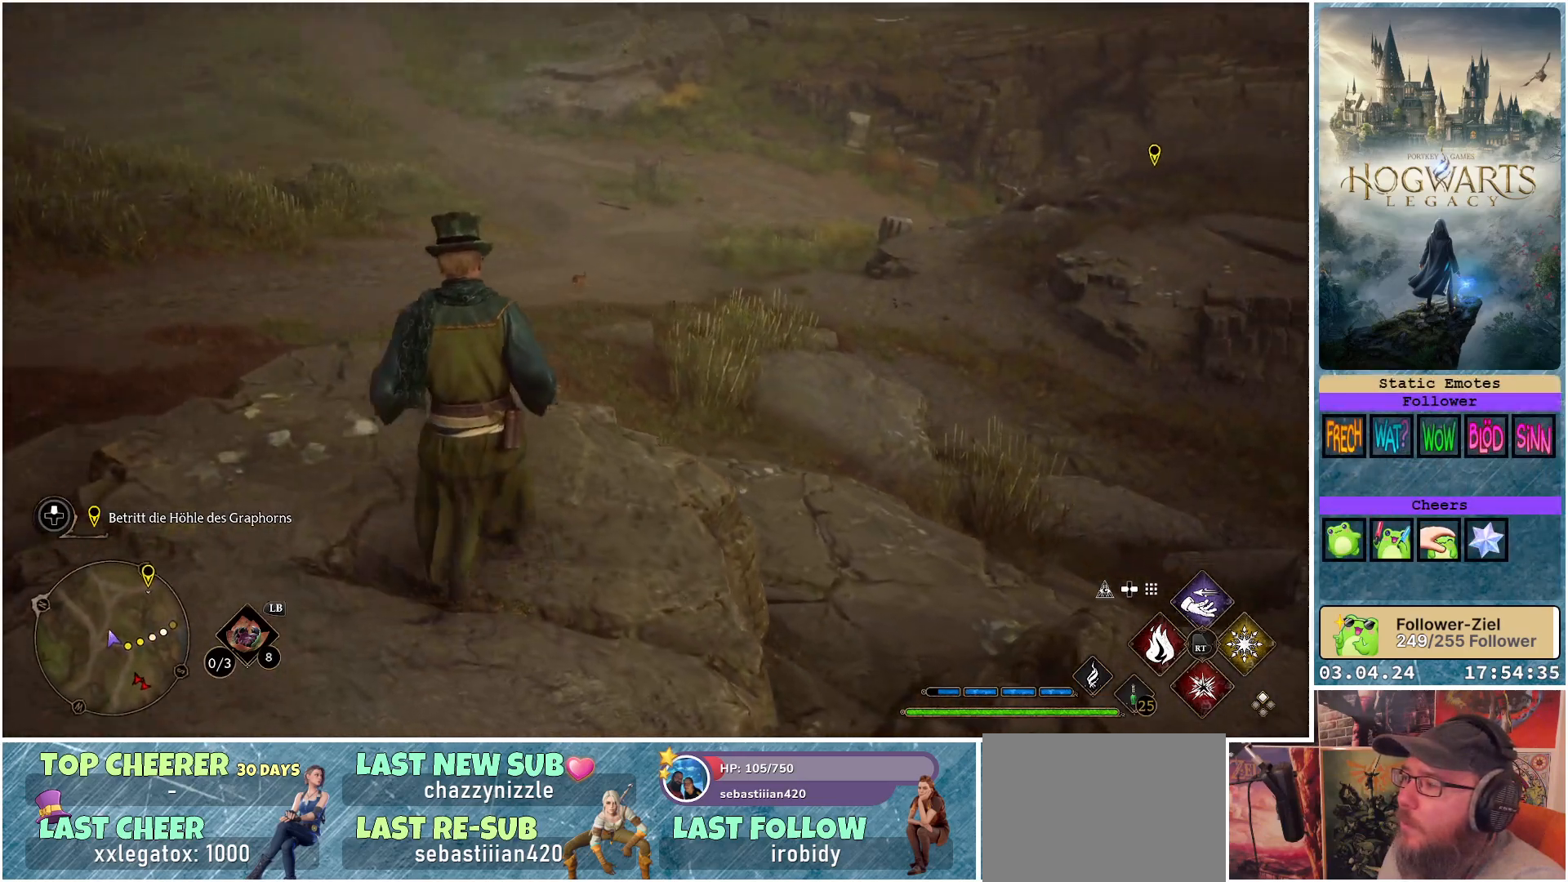
{"buttons": [], "left_stick": "center", "right_stick": "center", "events": [[183, "right_stick", "center"], [250, "DPAD_LEFT", "down"], [367, "DPAD_LEFT", "up"]]}
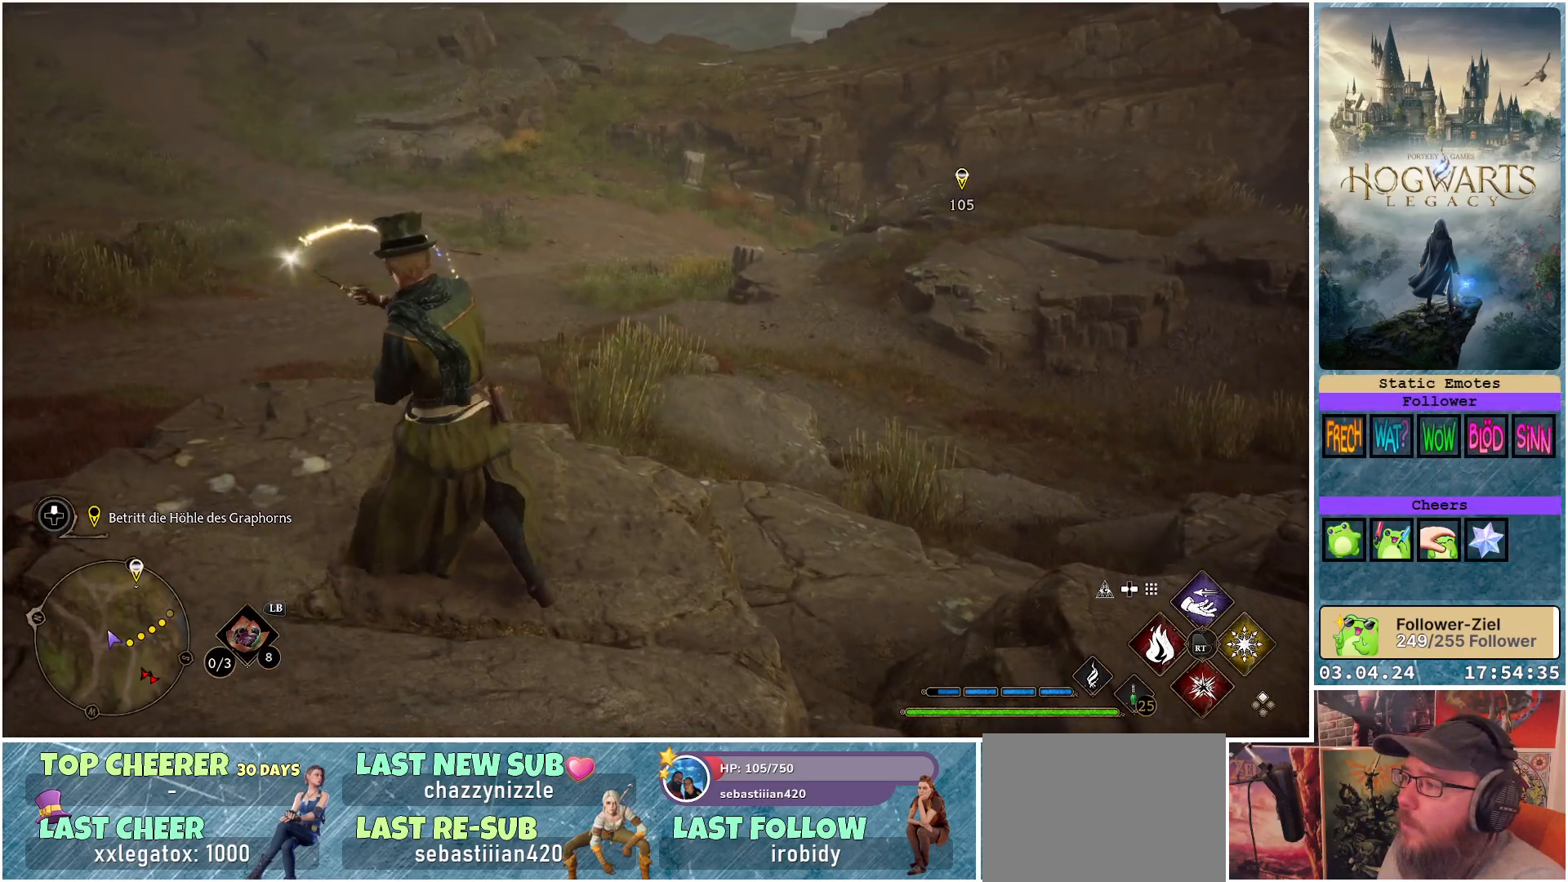
{"buttons": [], "left_stick": "center", "right_stick": "center", "events": []}
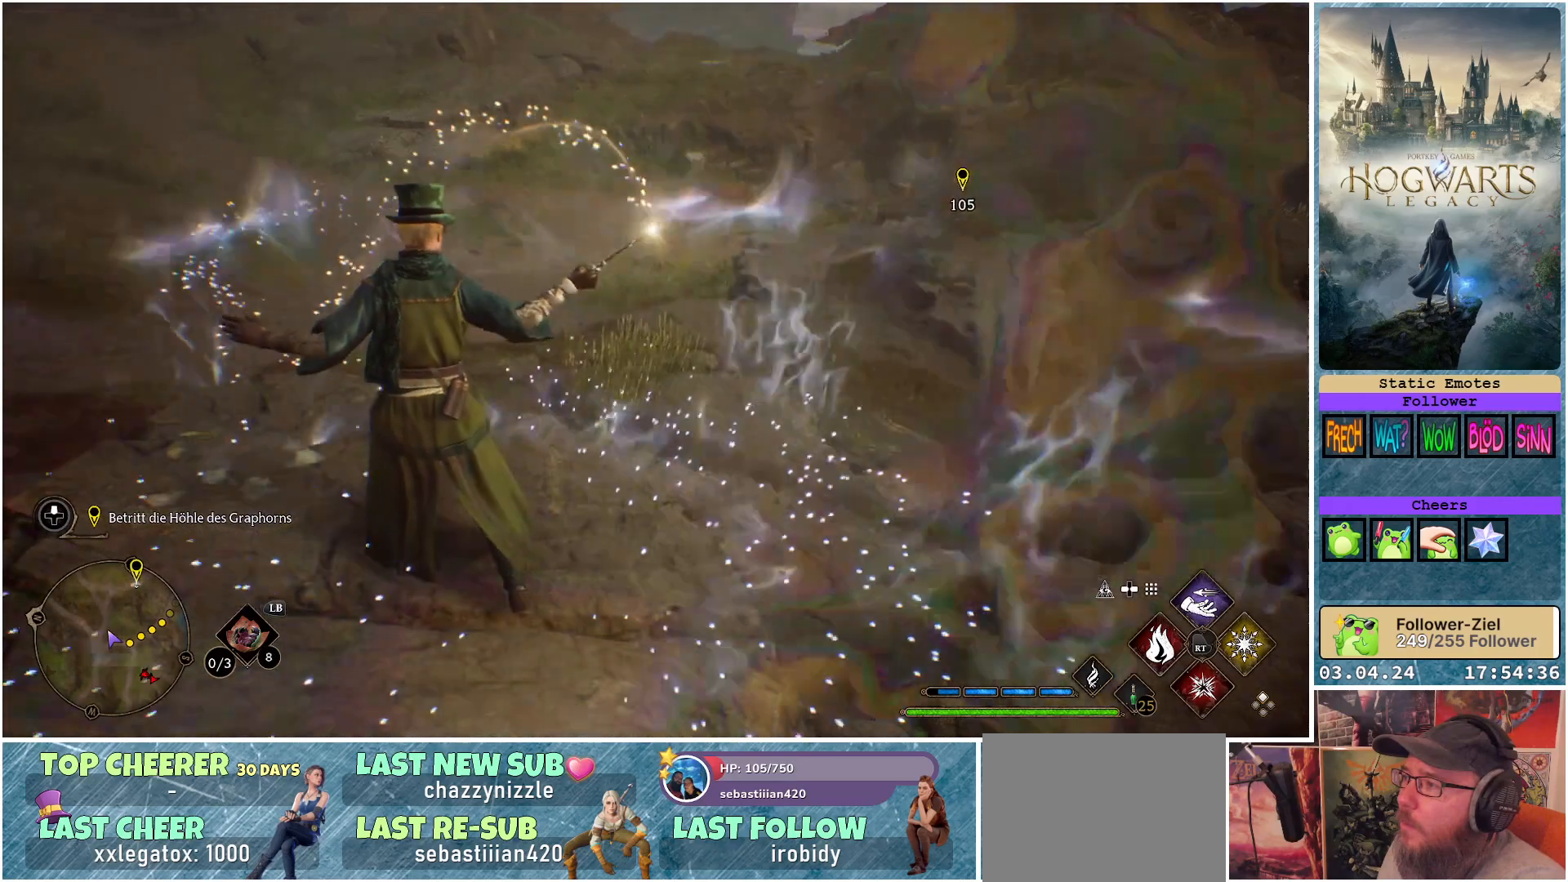
{"buttons": [], "left_stick": "up-left", "right_stick": "center", "events": [[33, "left_stick", "up-left"]]}
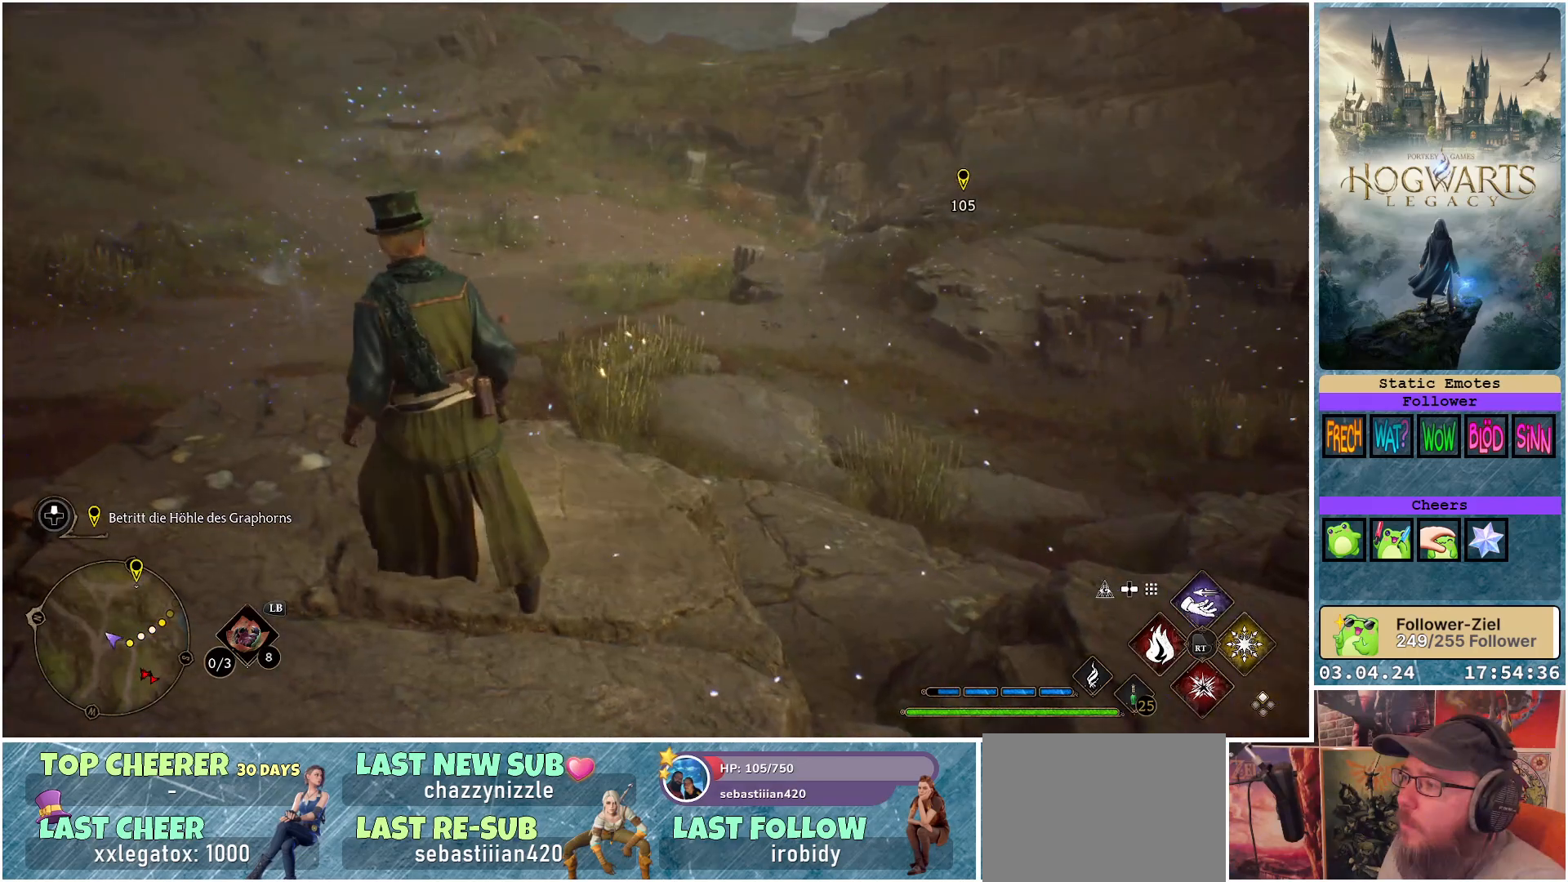
{"buttons": [], "left_stick": "up-left", "right_stick": "center", "events": []}
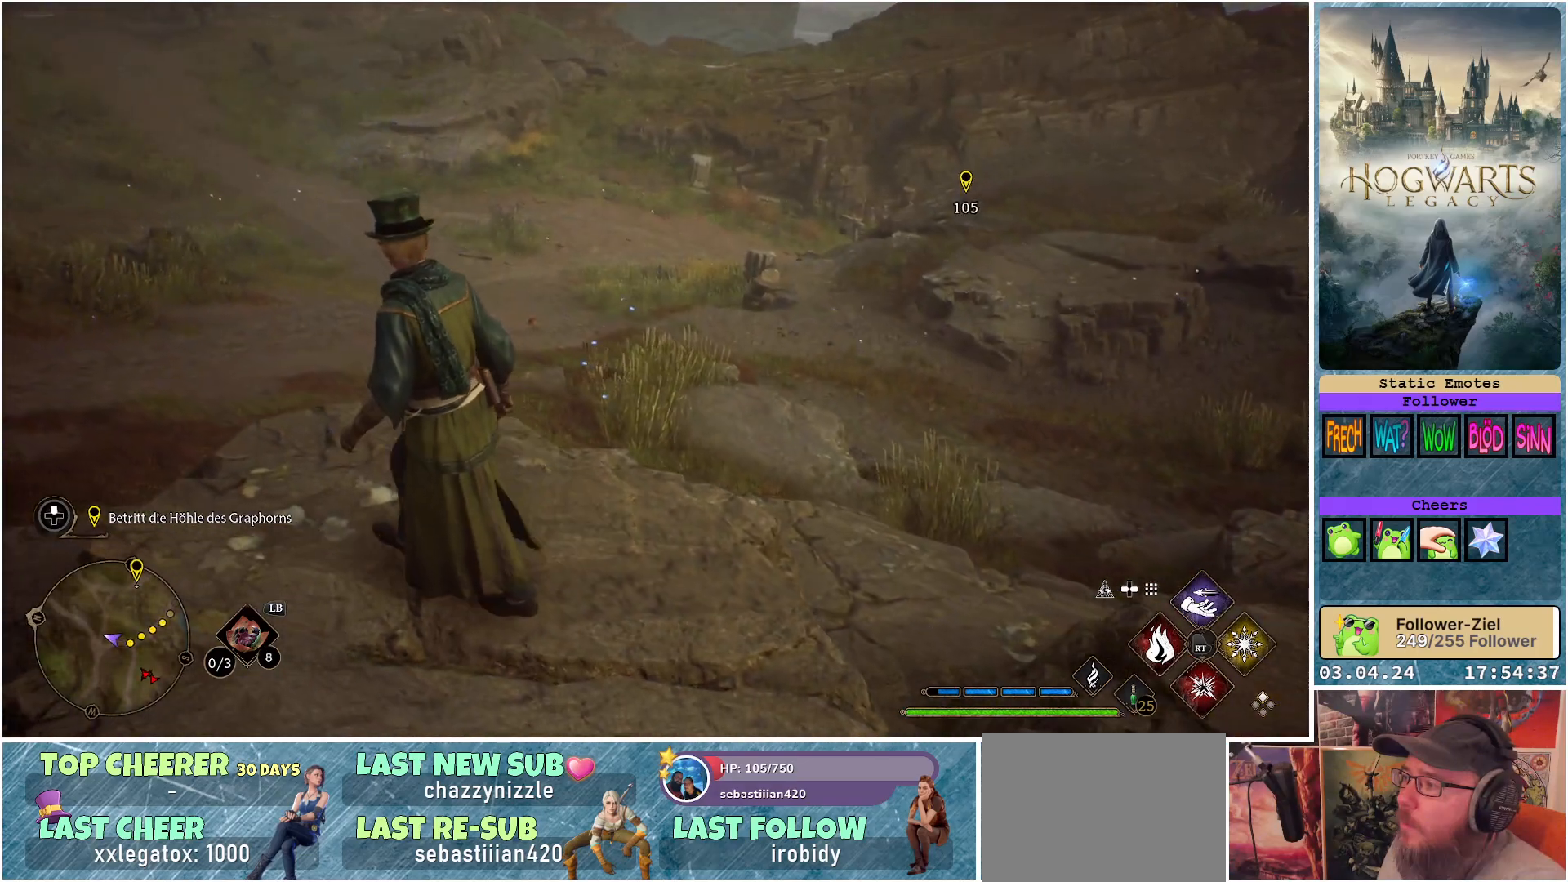
{"buttons": [], "left_stick": "up-left", "right_stick": "down-right", "events": [[167, "right_stick", "down-right"]]}
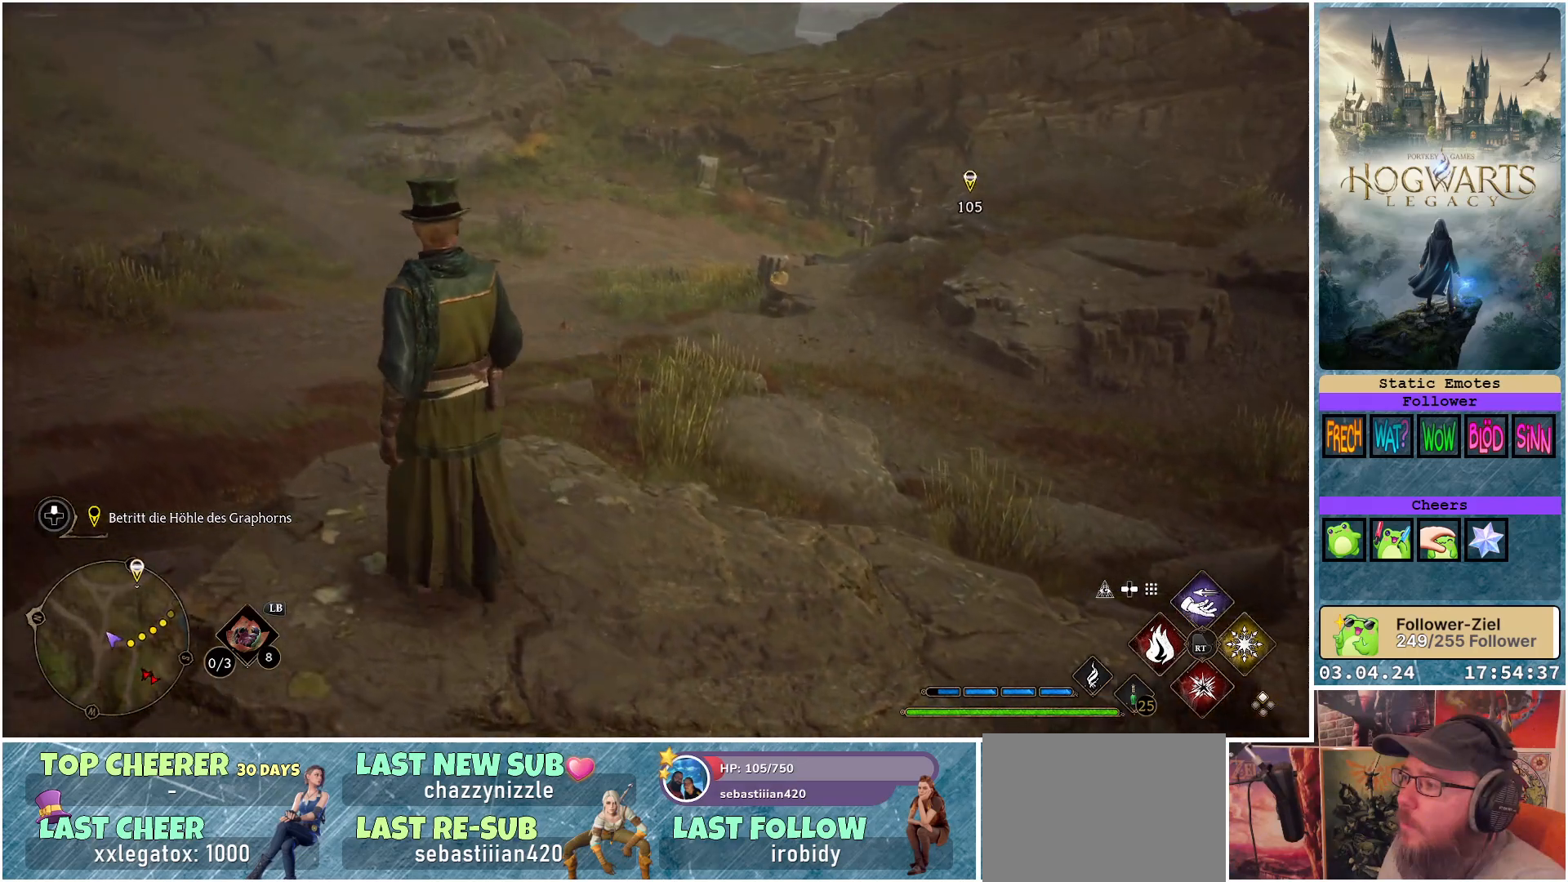
{"buttons": [], "left_stick": "center", "right_stick": "down", "events": [[400, "left_stick", "center"], [500, "right_stick", "down"]]}
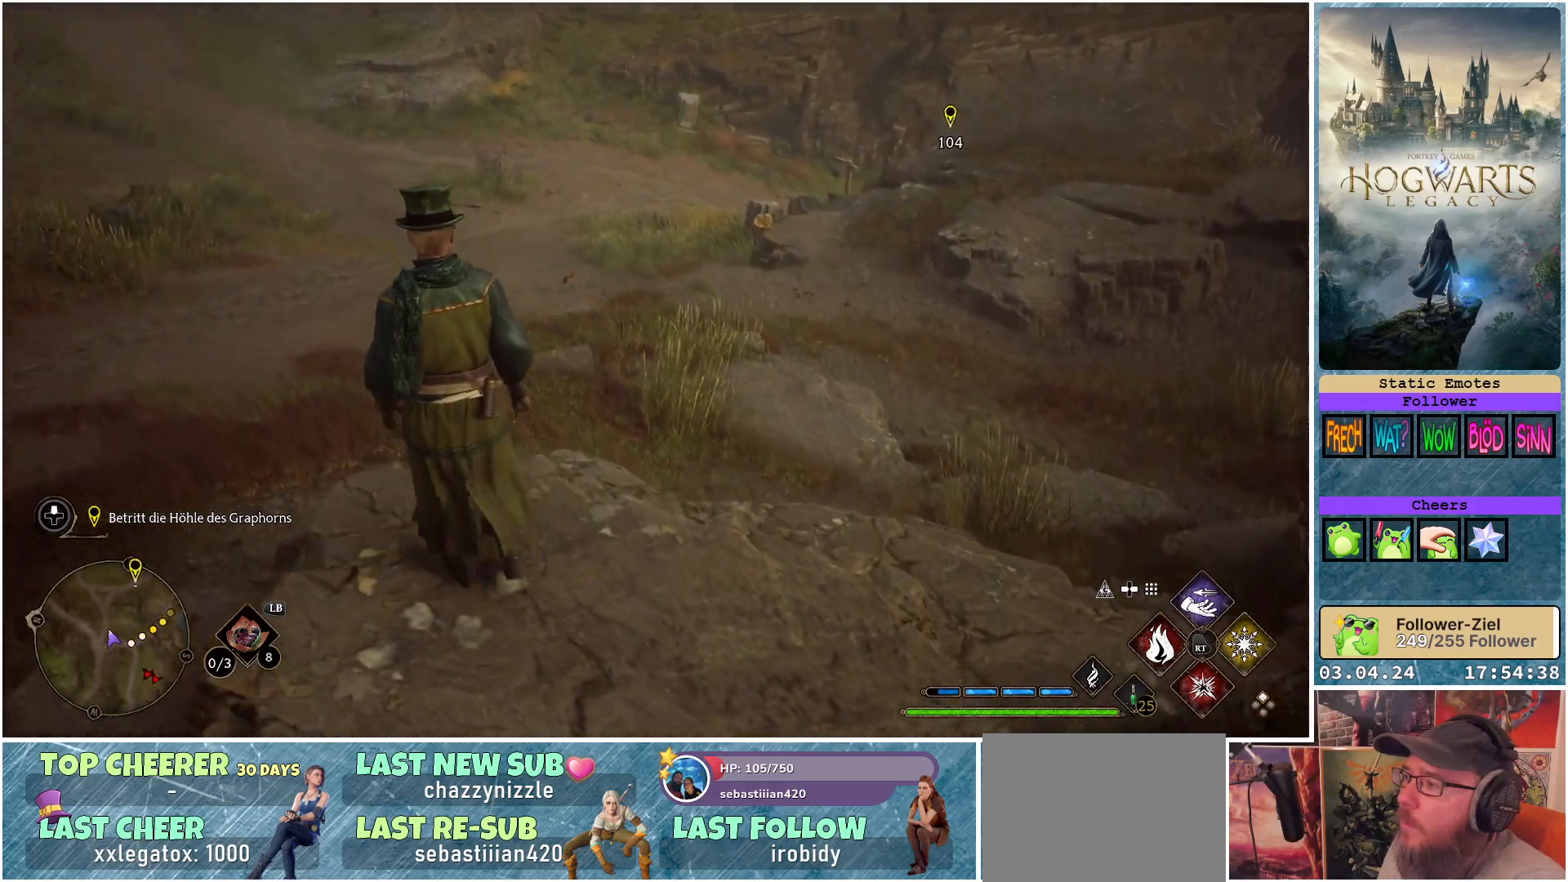
{"buttons": [], "left_stick": "center", "right_stick": "center", "events": [[150, "right_stick", "center"]]}
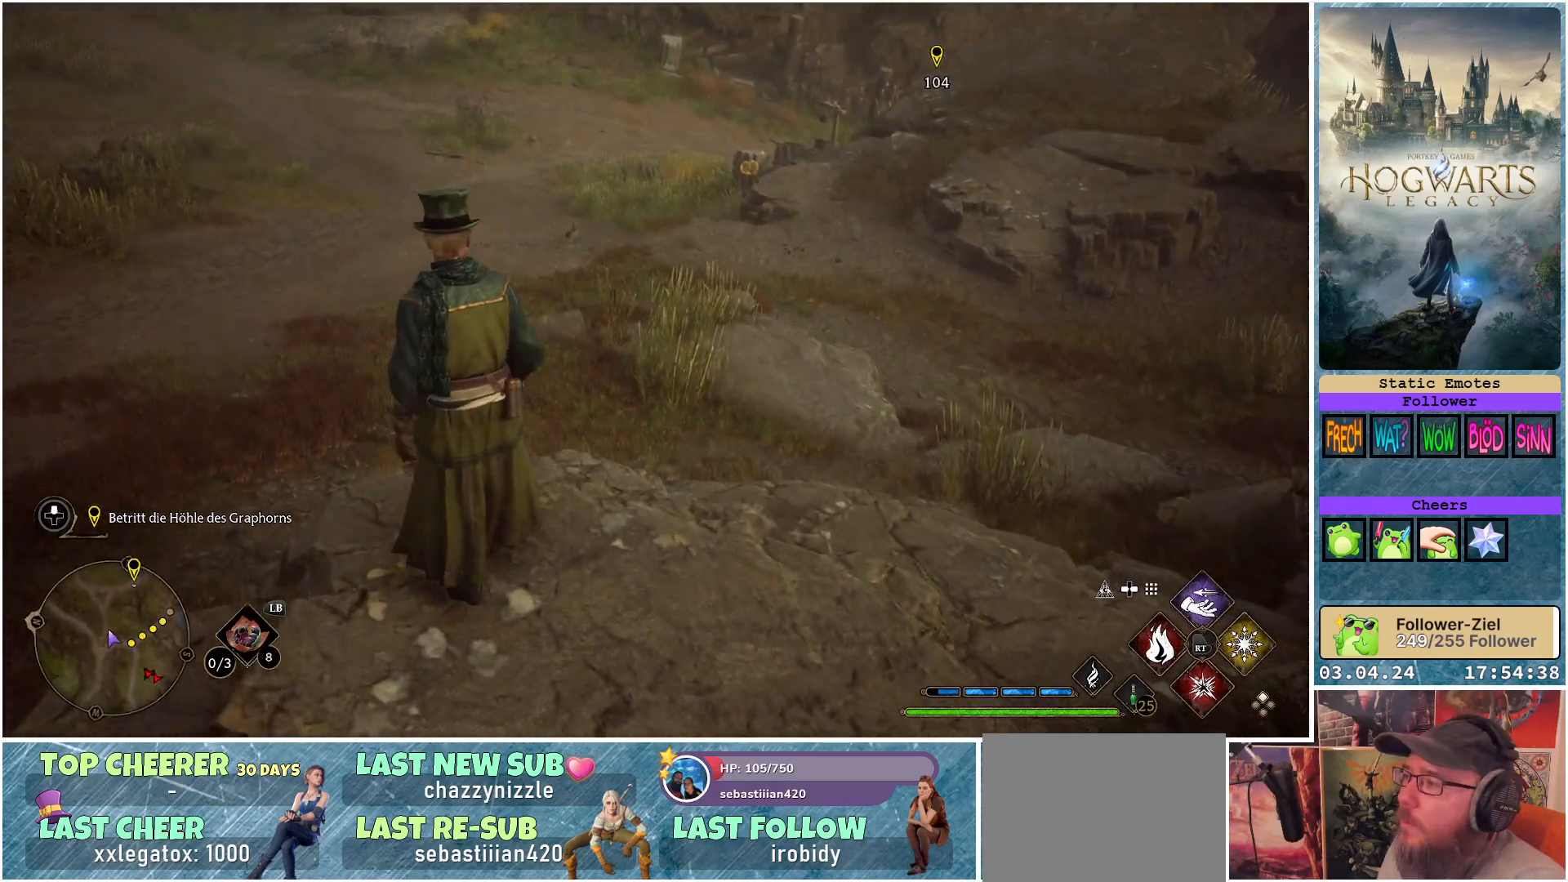
{"buttons": ["L1"], "left_stick": "center", "right_stick": "center", "events": [[350, "L1", "down"]]}
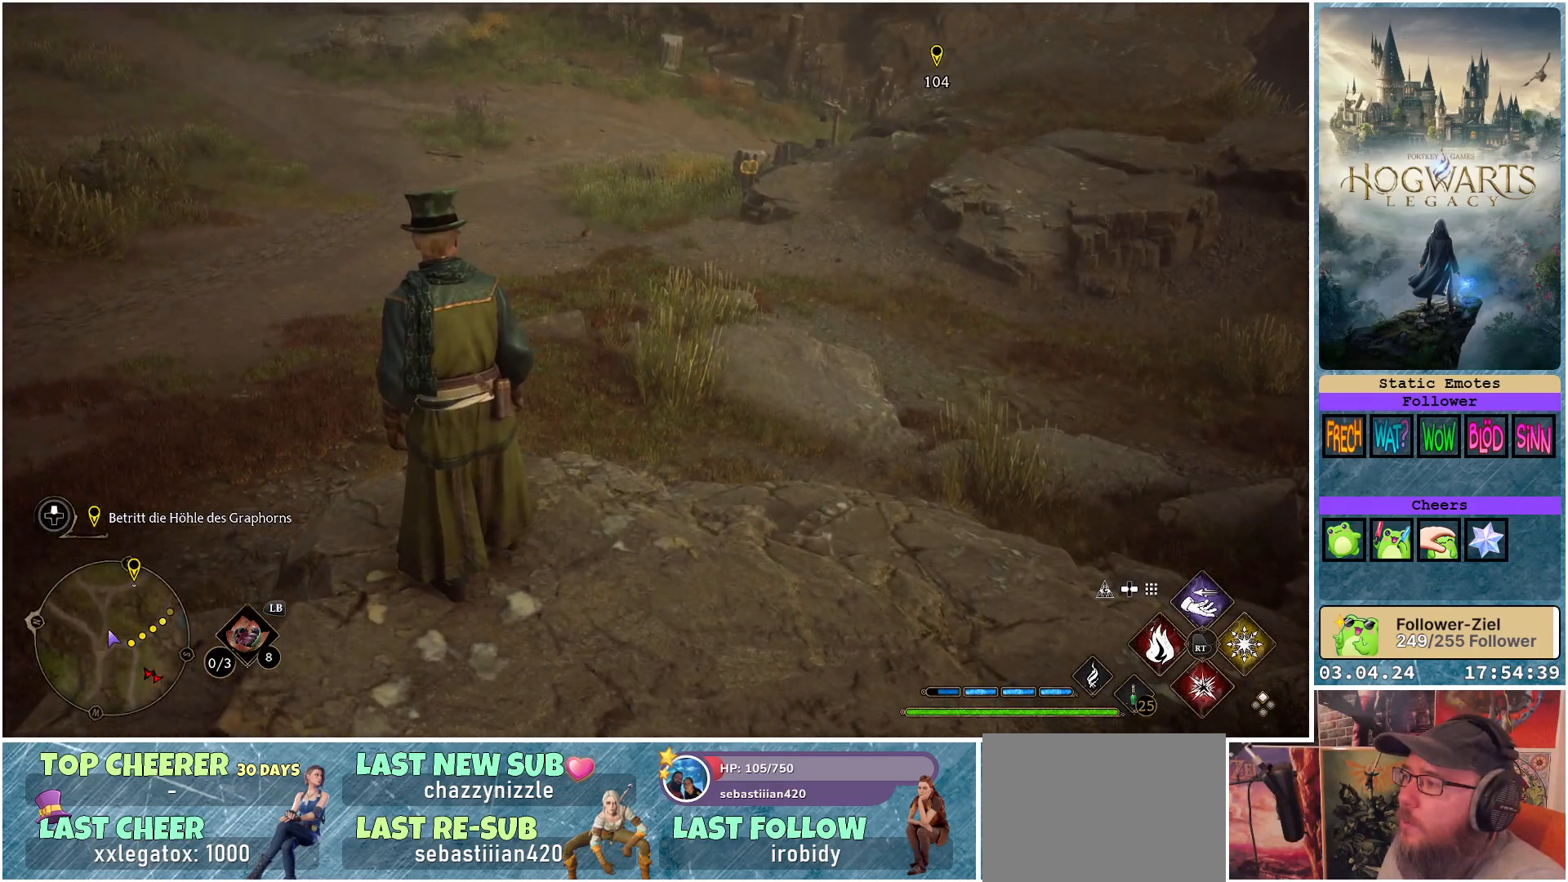
{"buttons": ["L1"], "left_stick": "center", "right_stick": "center", "events": []}
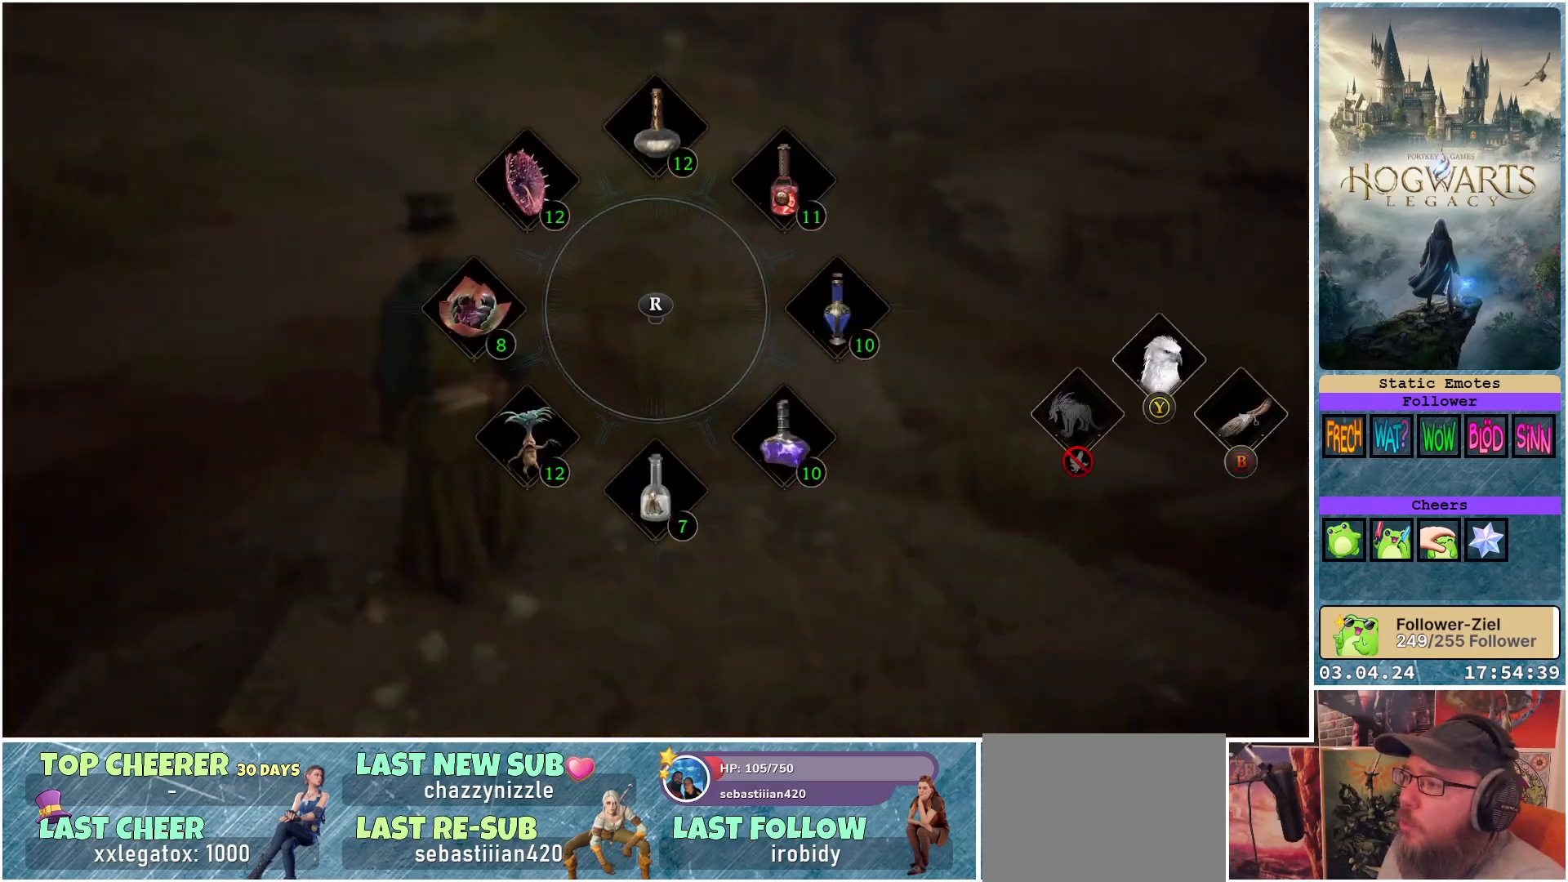
{"buttons": [], "left_stick": "up", "right_stick": "center", "events": [[33, "B", "down"], [117, "B", "up"], [283, "L1", "up"], [433, "left_stick", "up"]]}
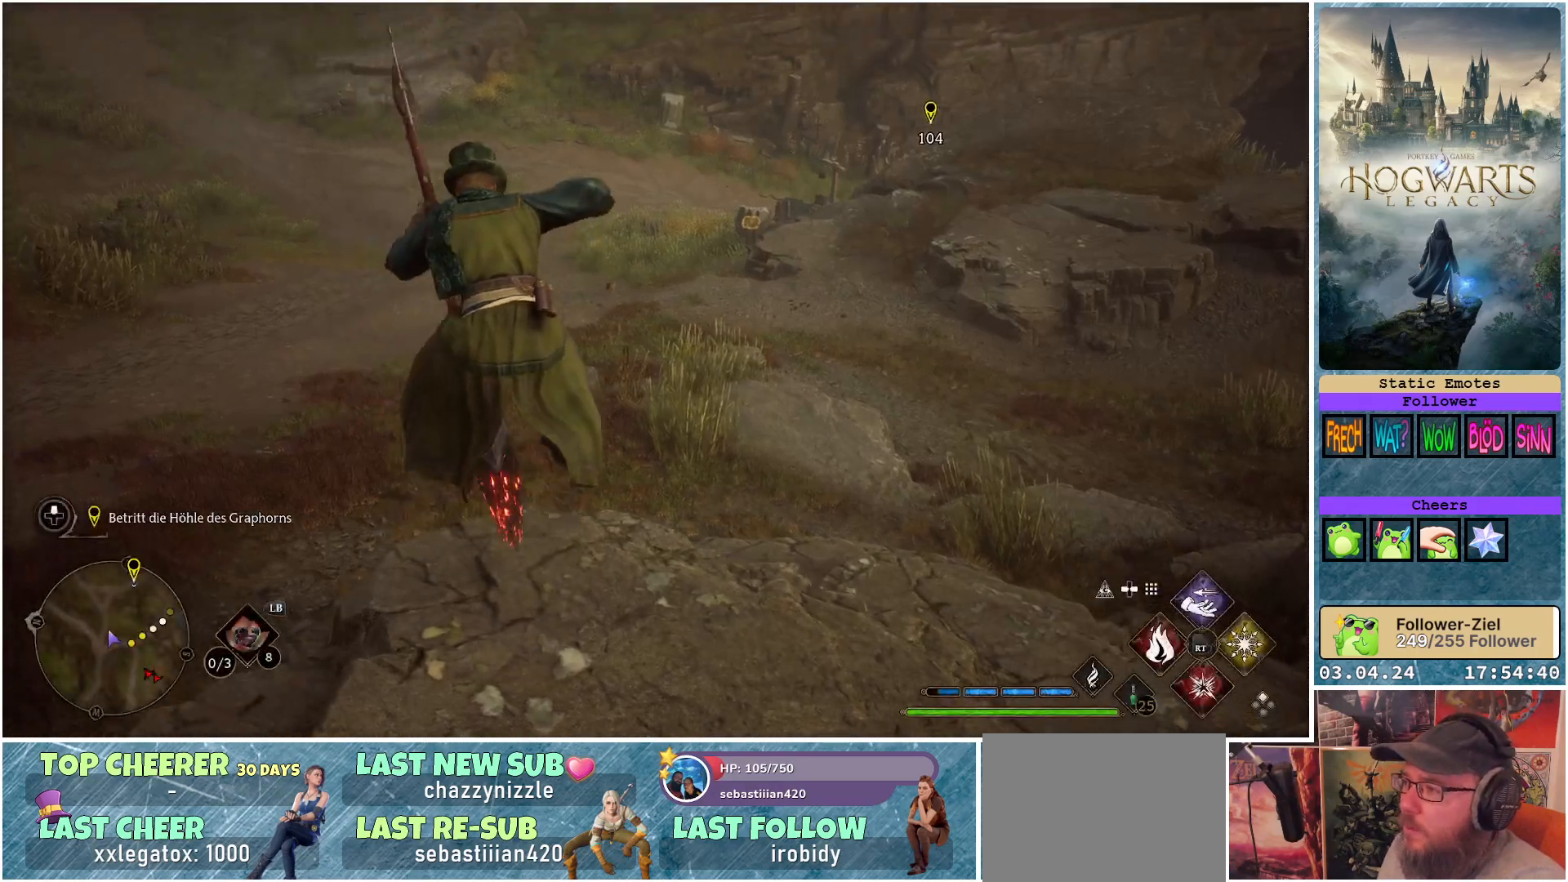
{"buttons": ["R2"], "left_stick": "center", "right_stick": "center", "events": [[33, "R2", "down"], [167, "left_stick", "up-right"], [483, "left_stick", "center"]]}
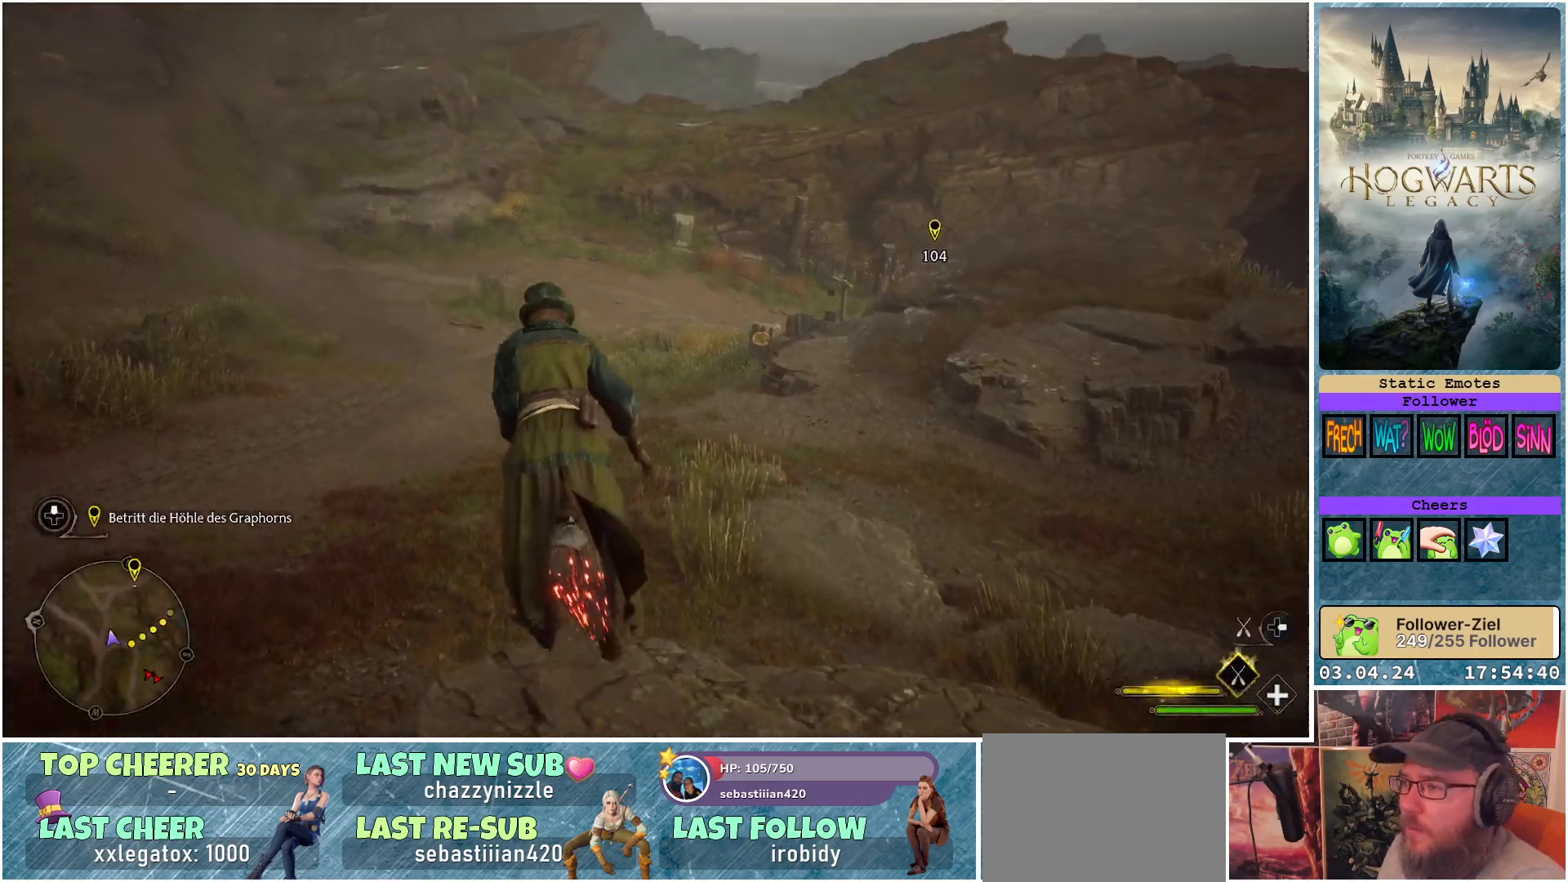
{"buttons": ["R2"], "left_stick": "down-right", "right_stick": "center", "events": [[267, "left_stick", "down-right"]]}
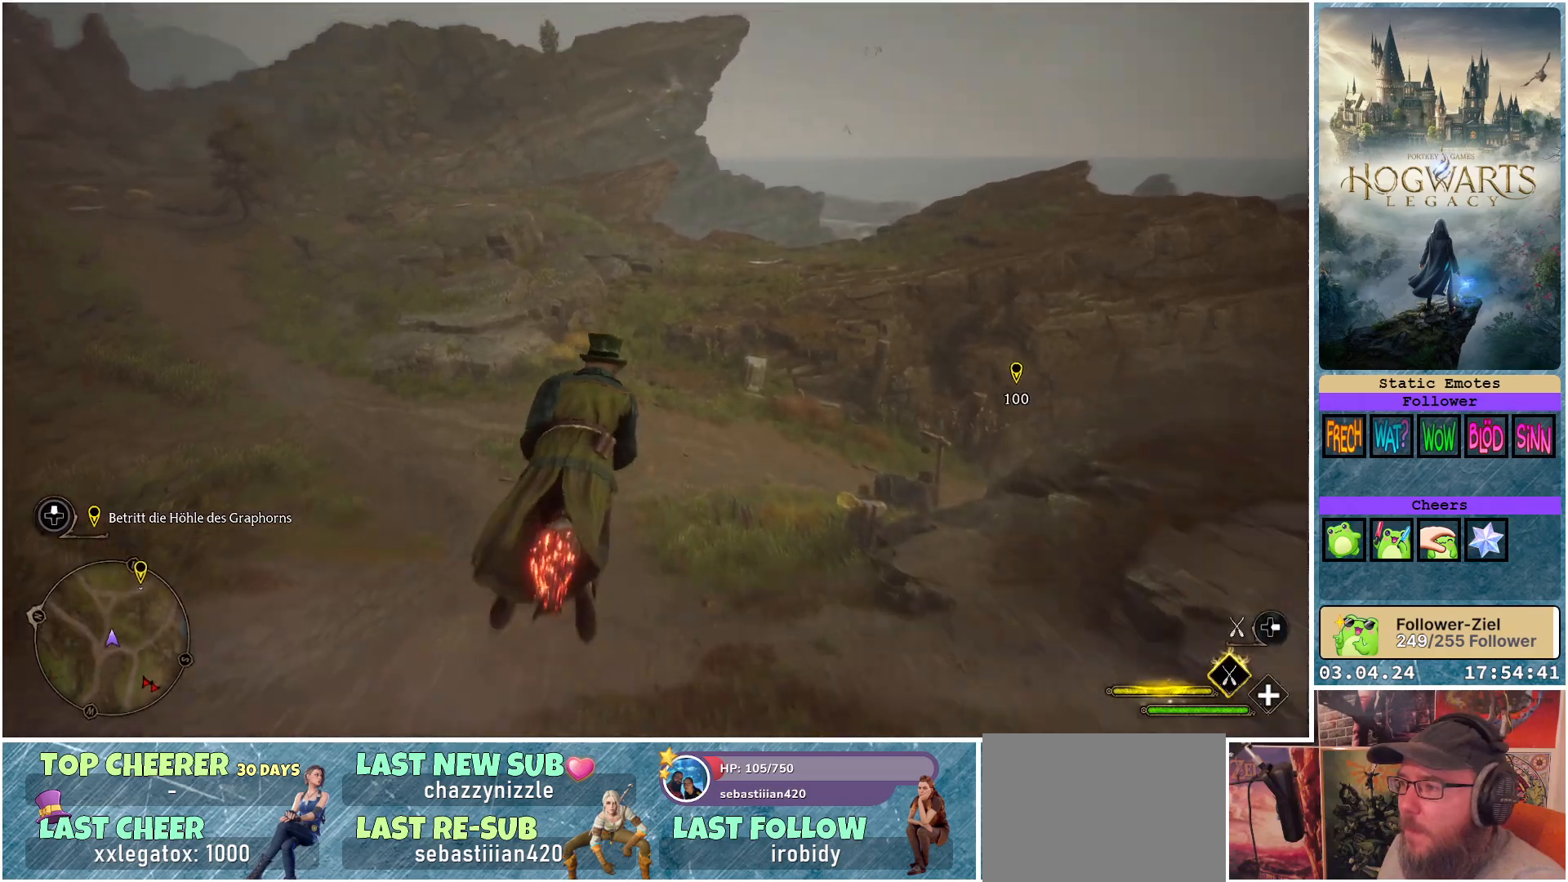
{"buttons": ["R2"], "left_stick": "down-left", "right_stick": "center", "events": [[267, "left_stick", "down"], [383, "left_stick", "down-left"]]}
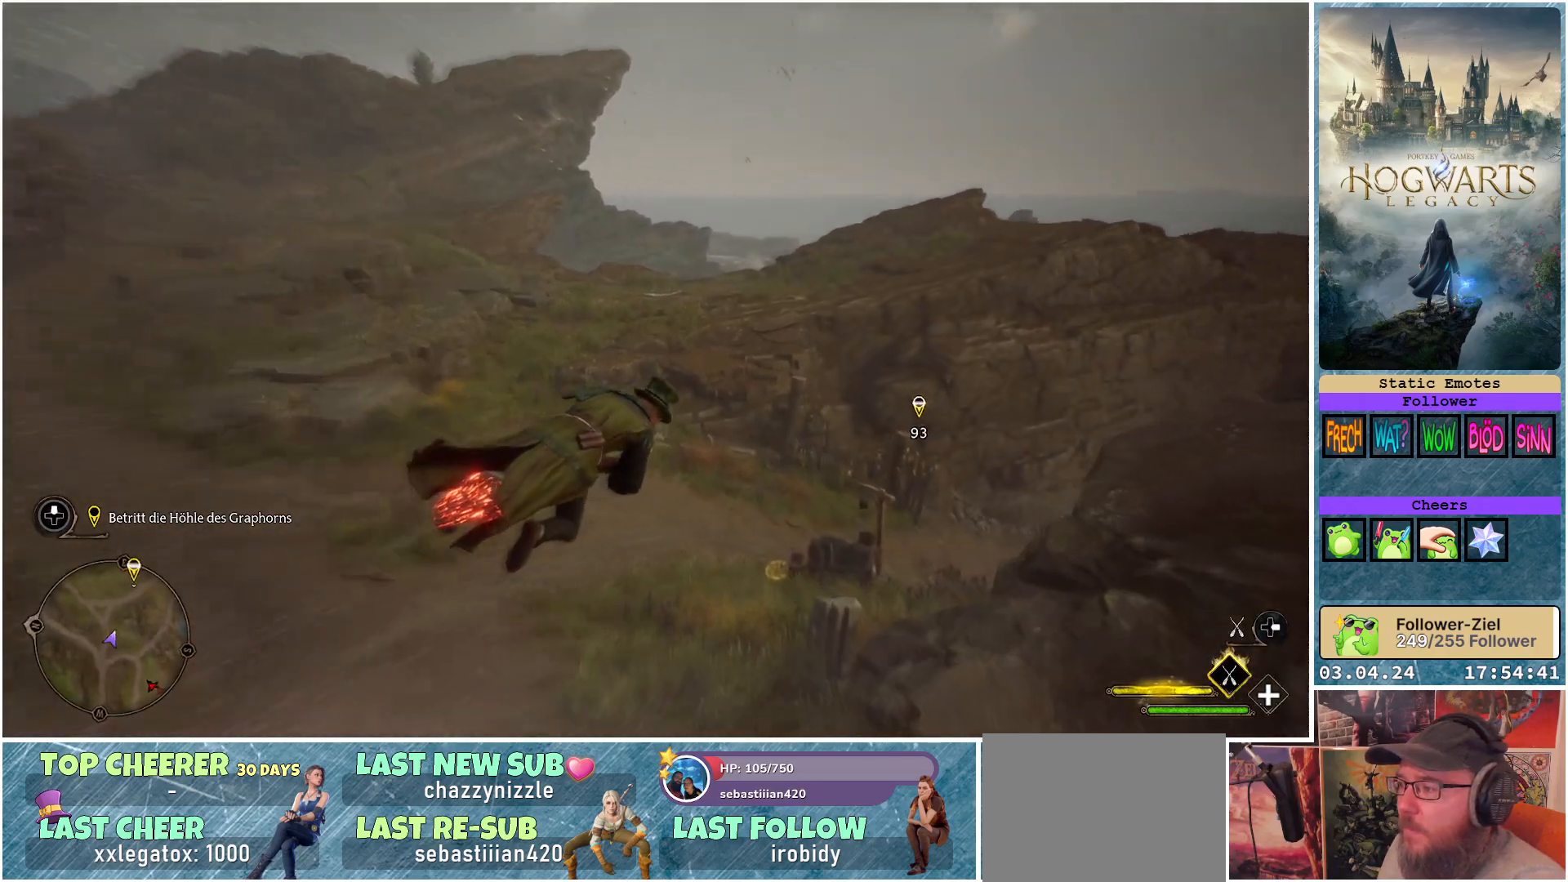
{"buttons": ["R2"], "left_stick": "down-left", "right_stick": "center", "events": []}